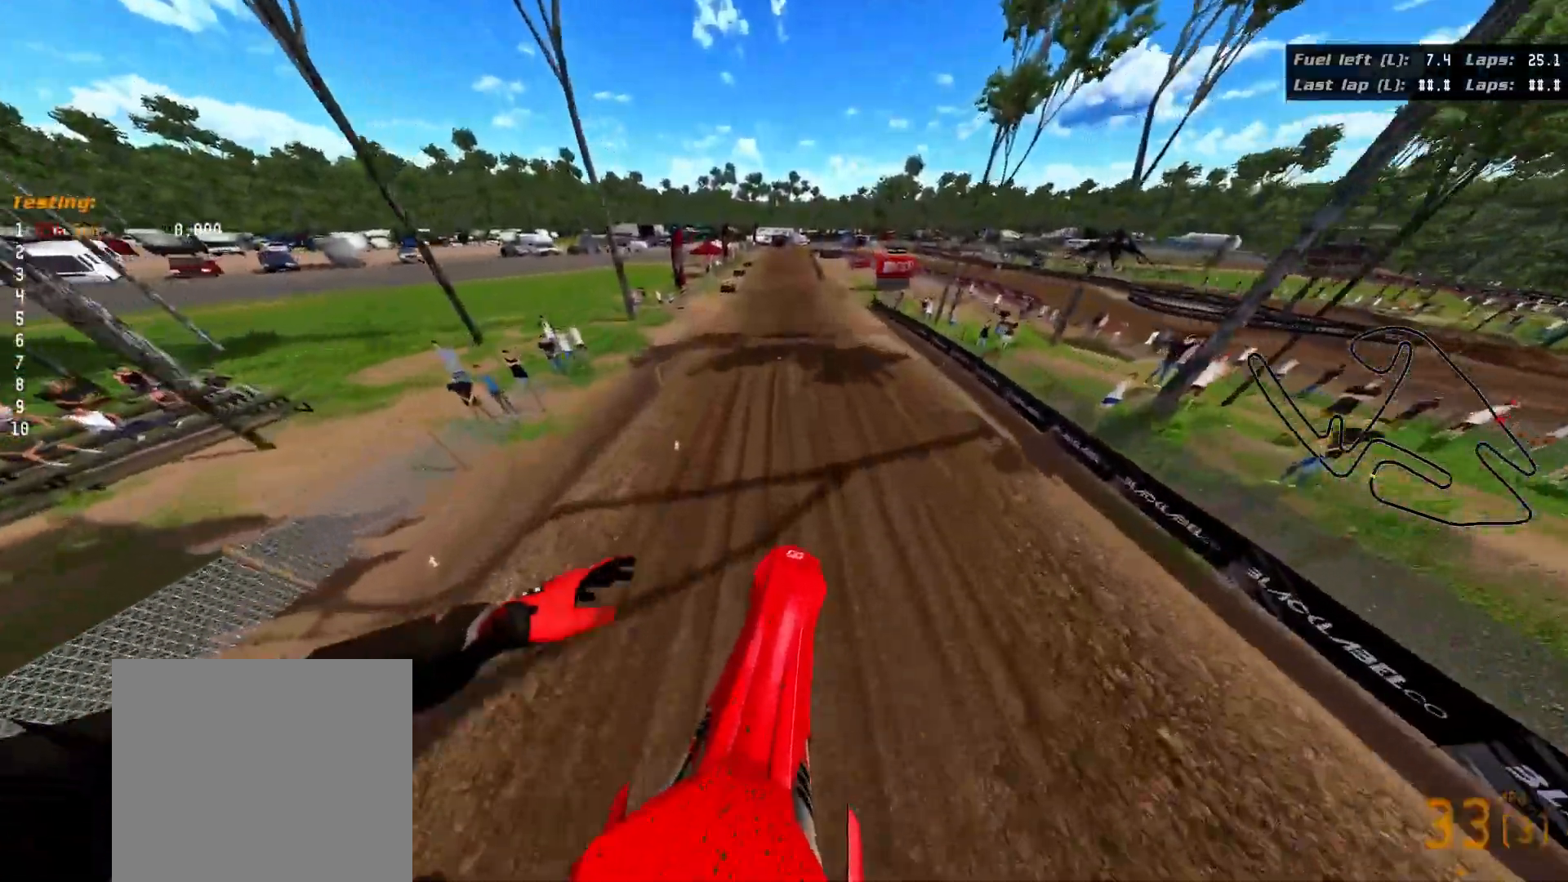
Gameplay with a controller (Xbox layout); each line is a JSON object with the inputs held at the frame after it. "events" lists button and stick changes between this image and that frame as [ms after this image, input, new state], when the widget could be followed in between.
{"buttons": ["R2"], "left_stick": "center", "right_stick": "up-left", "events": [[150, "left_stick", "center"]]}
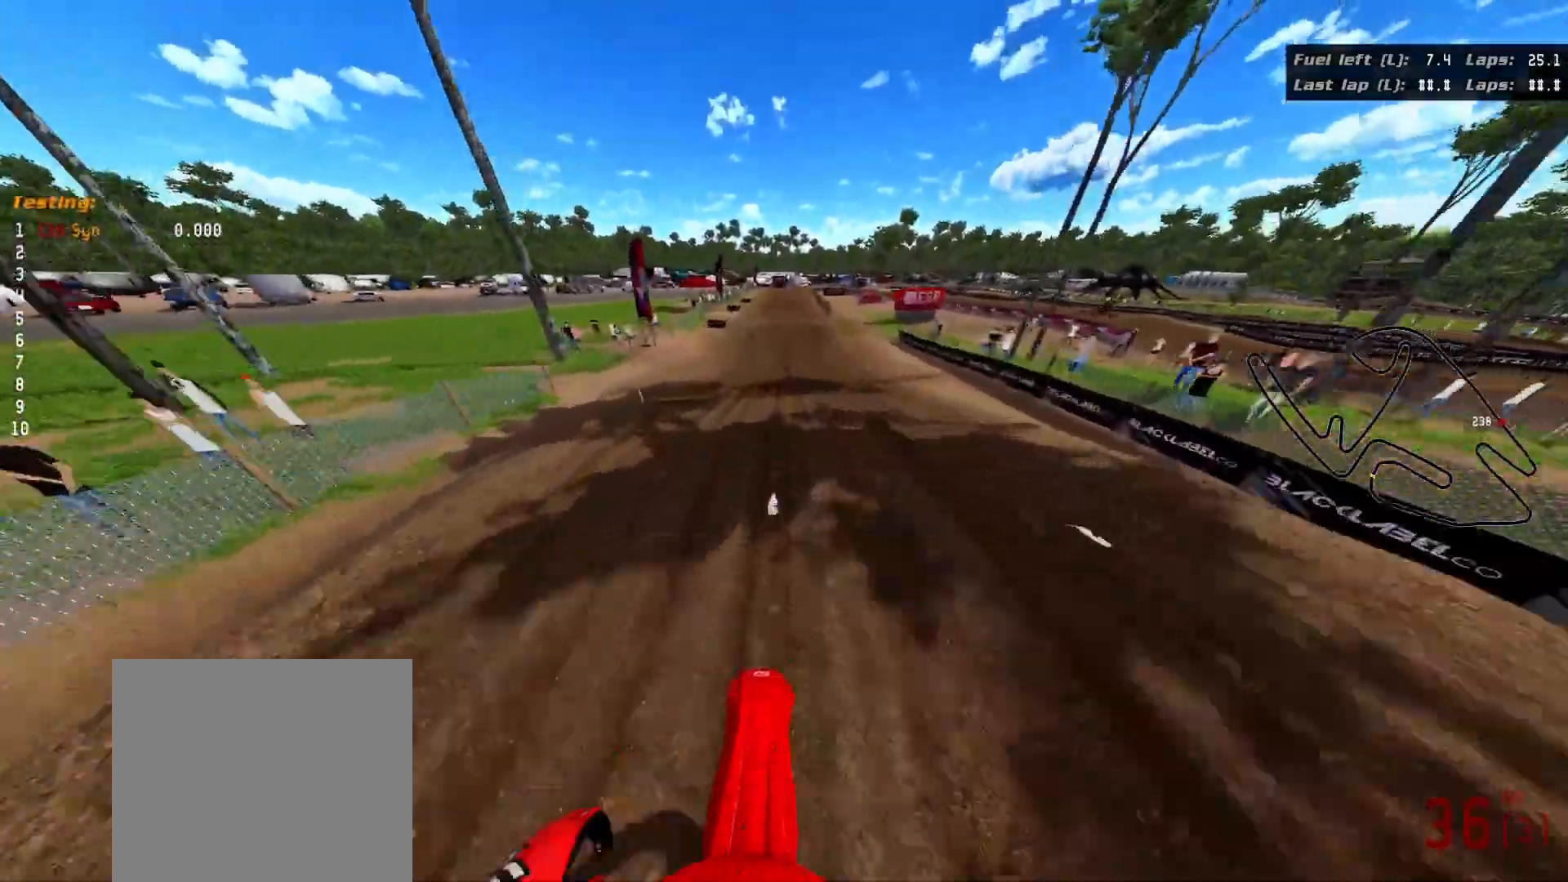
{"buttons": ["R2"], "left_stick": "up-left", "right_stick": "up", "events": [[33, "left_stick", "up"], [100, "right_stick", "up"], [400, "left_stick", "up-left"]]}
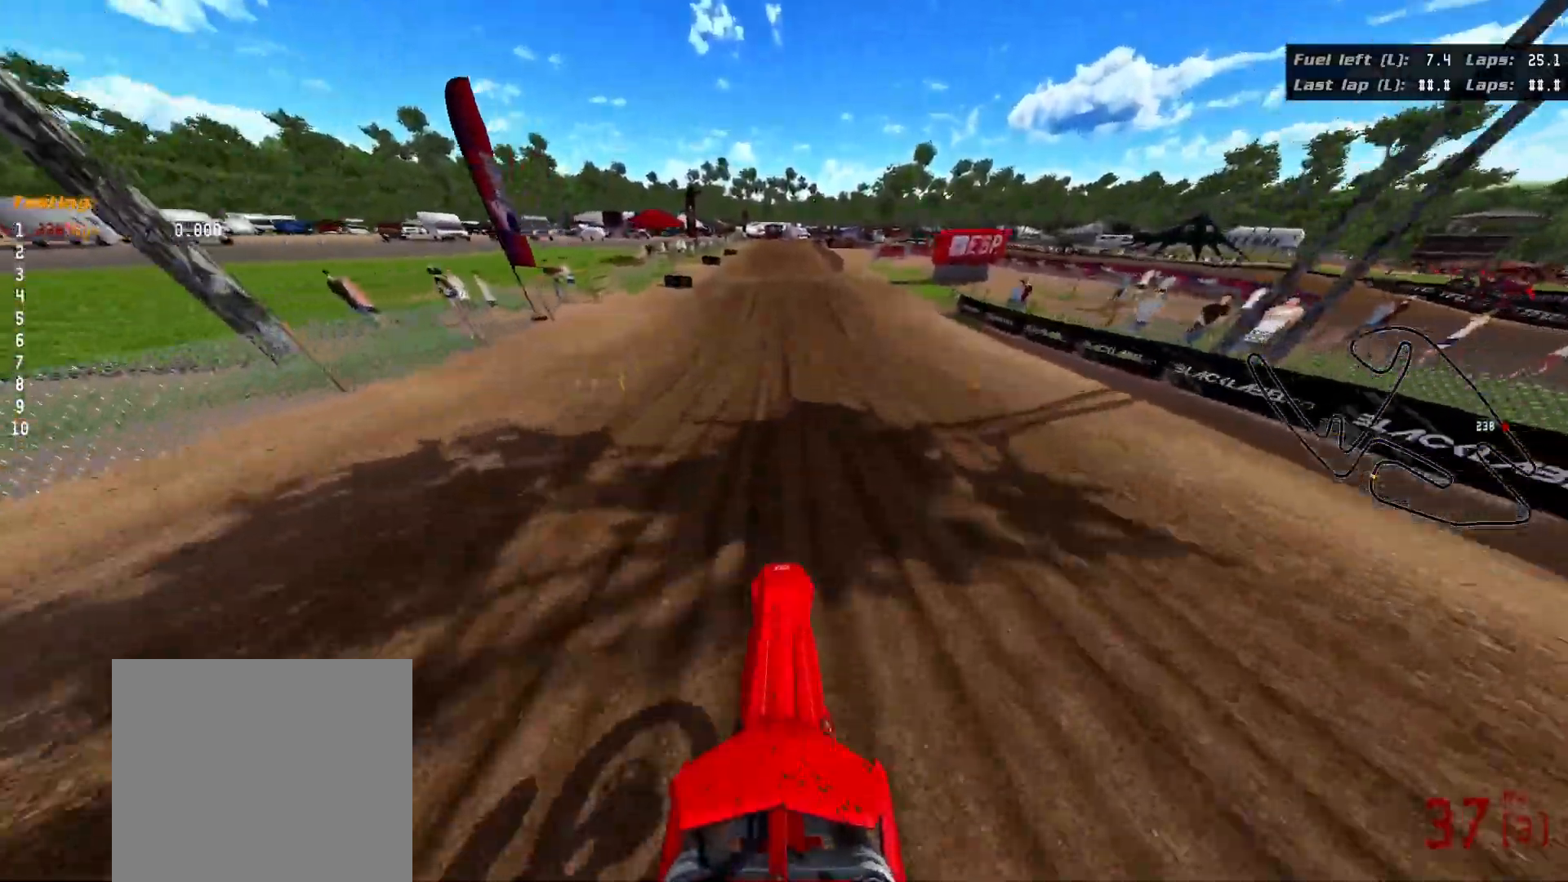
{"buttons": ["R2"], "left_stick": "up-left", "right_stick": "up", "events": [[133, "right_stick", "up-left"], [300, "right_stick", "up"]]}
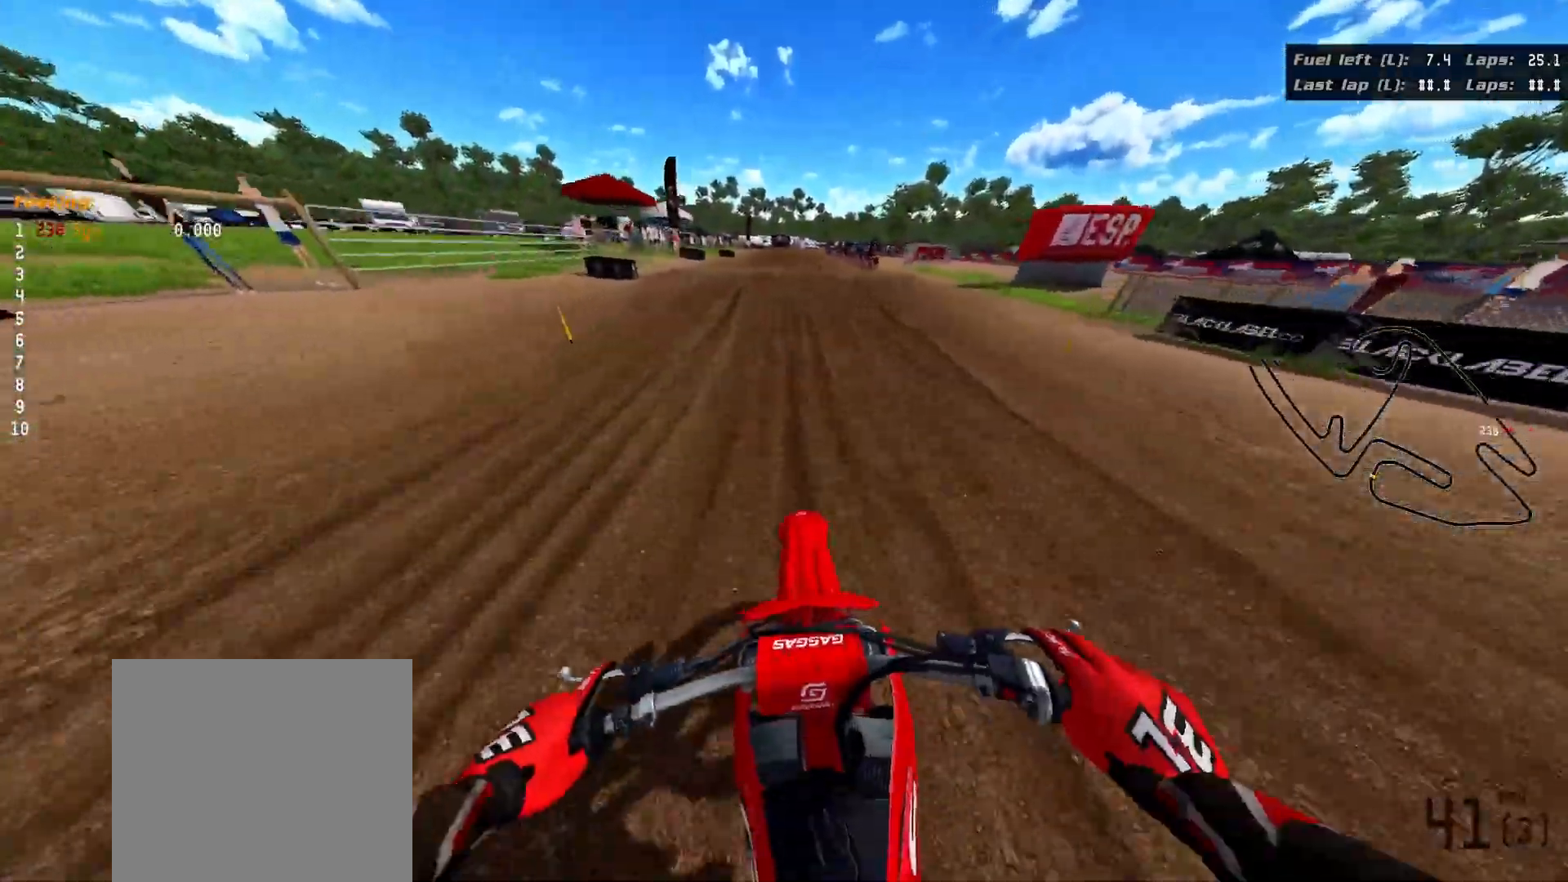
{"buttons": ["R2"], "left_stick": "center", "right_stick": "up", "events": [[33, "left_stick", "center"]]}
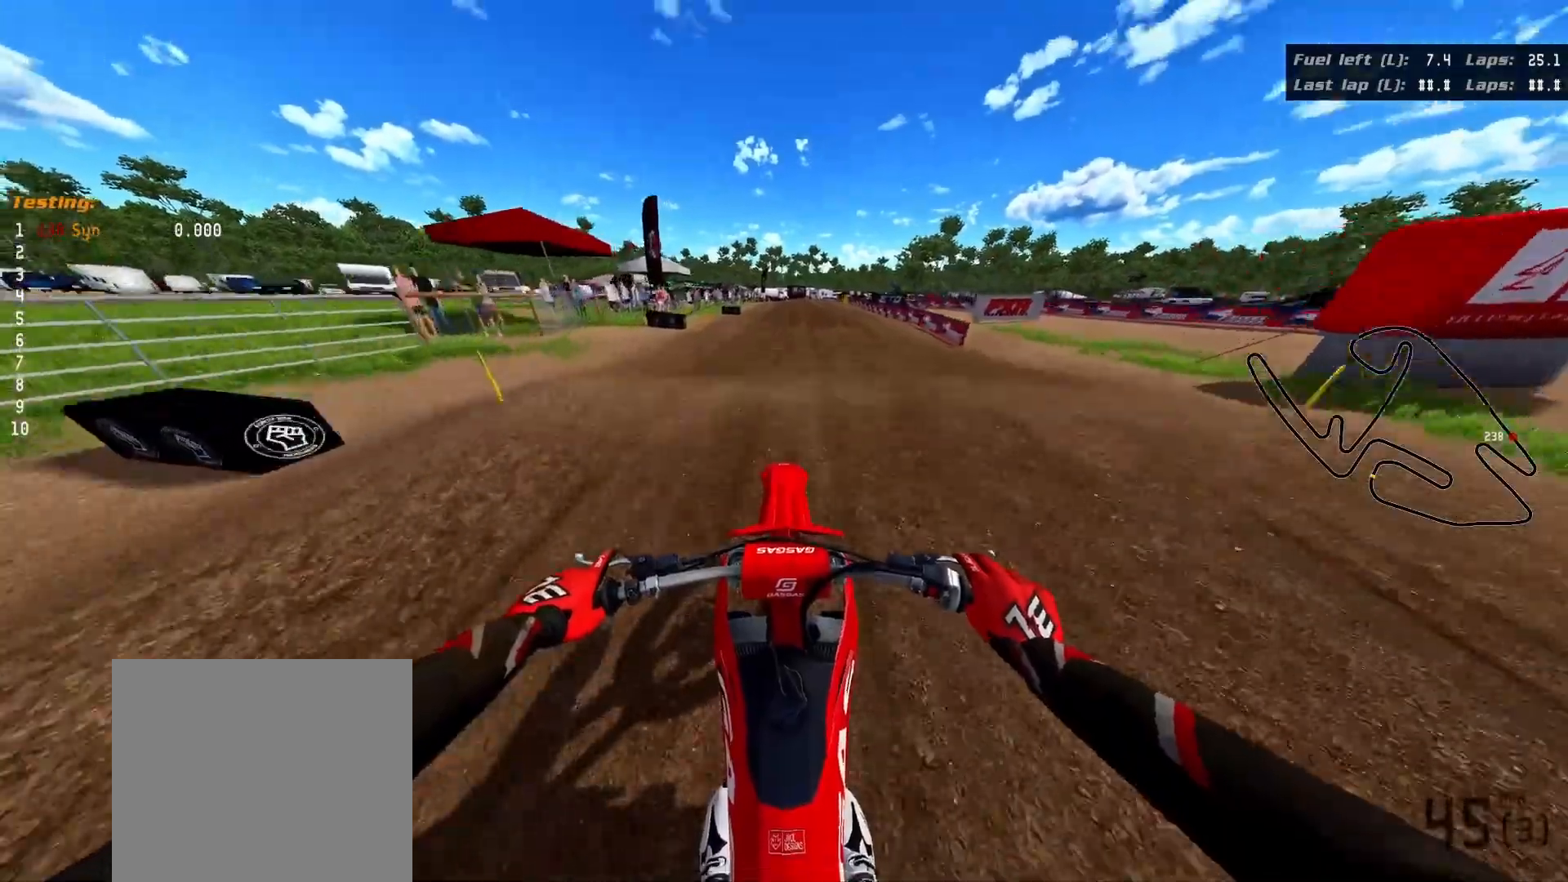
{"buttons": ["R2"], "left_stick": "right", "right_stick": "up", "events": [[133, "left_stick", "up"], [500, "left_stick", "right"]]}
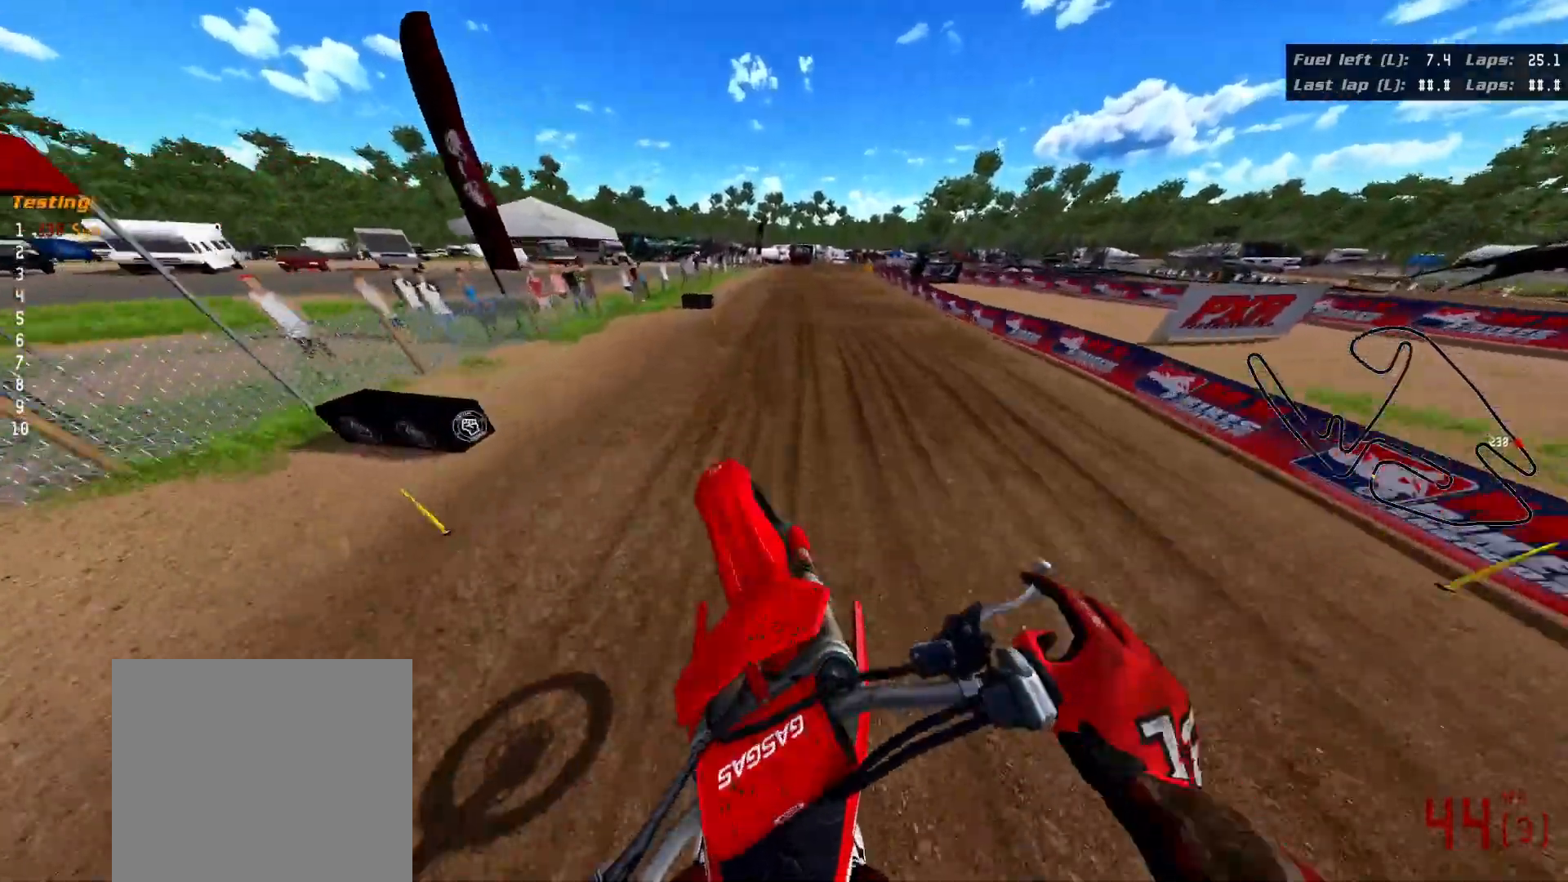
{"buttons": [], "left_stick": "down", "right_stick": "down", "events": [[83, "left_stick", "down-right"], [233, "left_stick", "down"], [250, "right_stick", "center"], [383, "right_stick", "down"], [417, "R2", "up"]]}
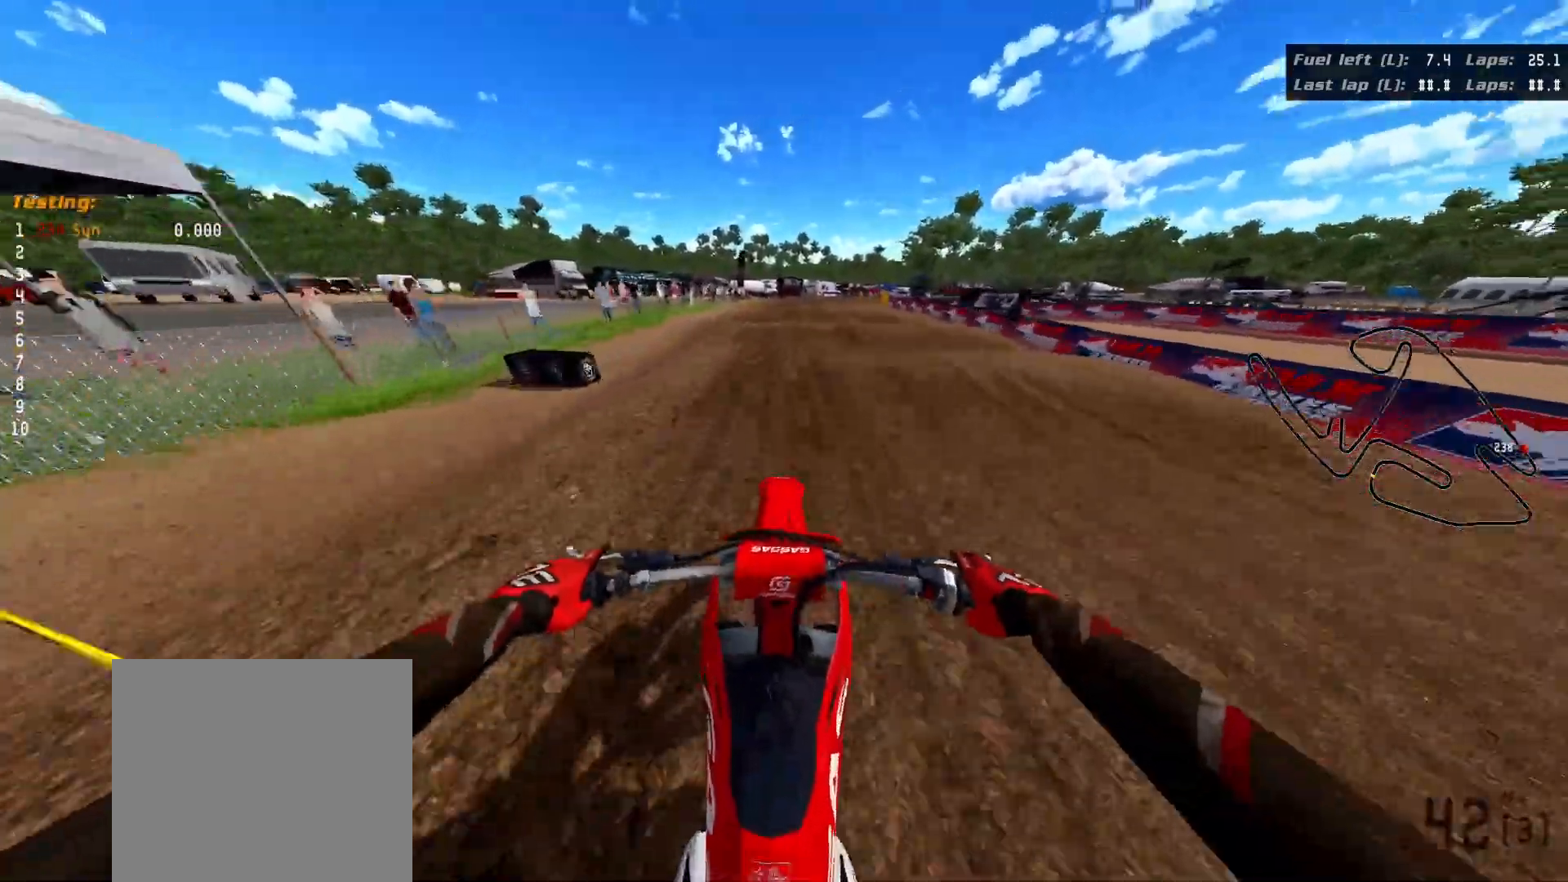
{"buttons": [], "left_stick": "center", "right_stick": "center", "events": [[167, "right_stick", "center"], [217, "left_stick", "center"]]}
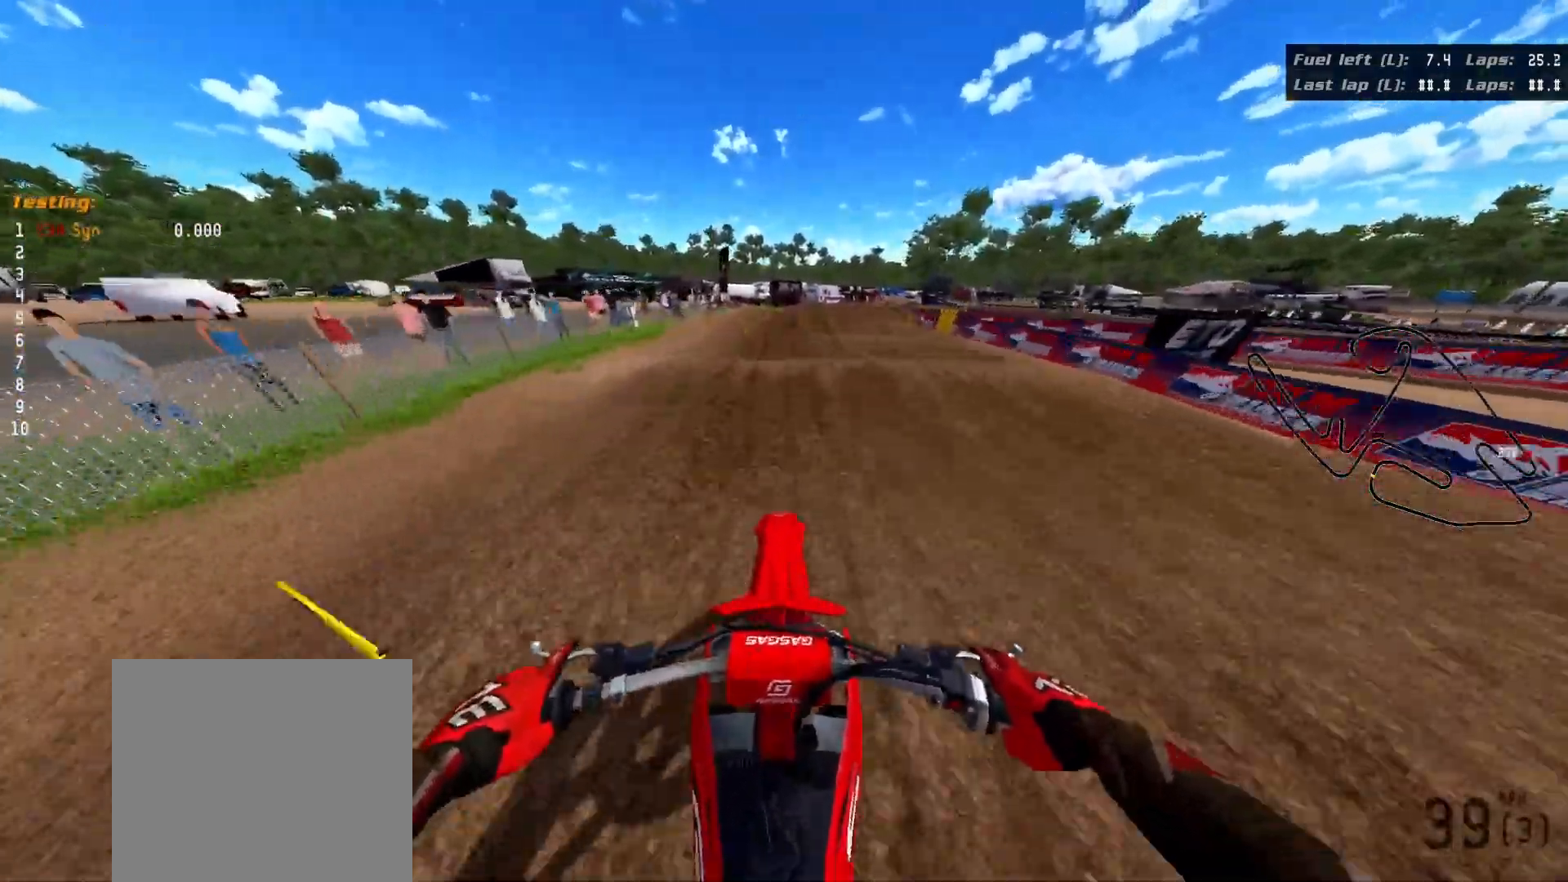
{"buttons": [], "left_stick": "center", "right_stick": "center", "events": []}
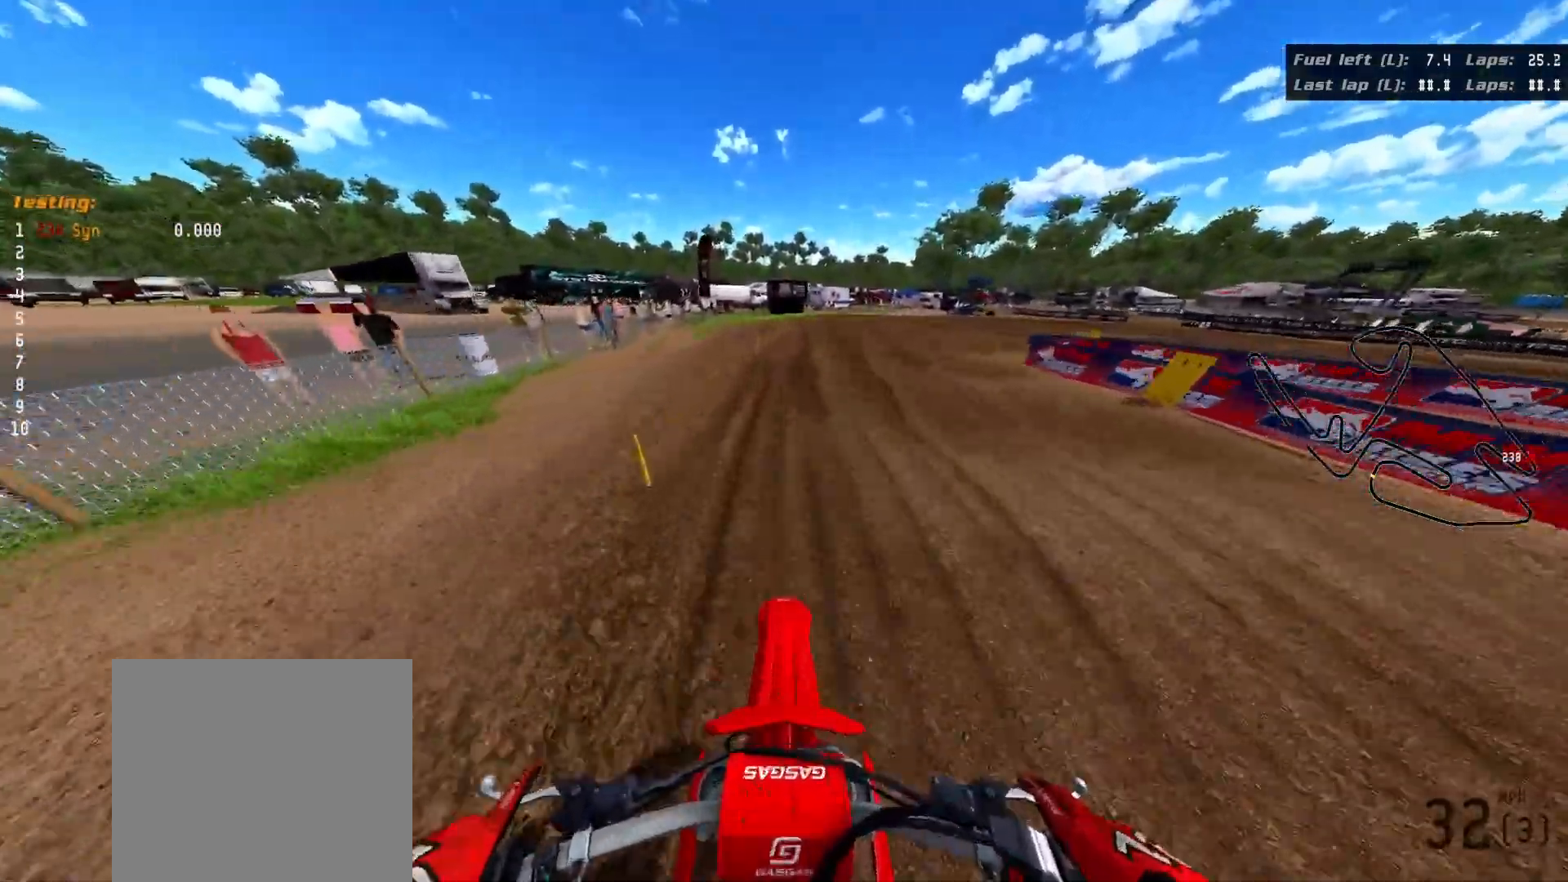
{"buttons": [], "left_stick": "right", "right_stick": "center", "events": [[350, "R2", "down"], [367, "left_stick", "right"], [483, "R2", "up"]]}
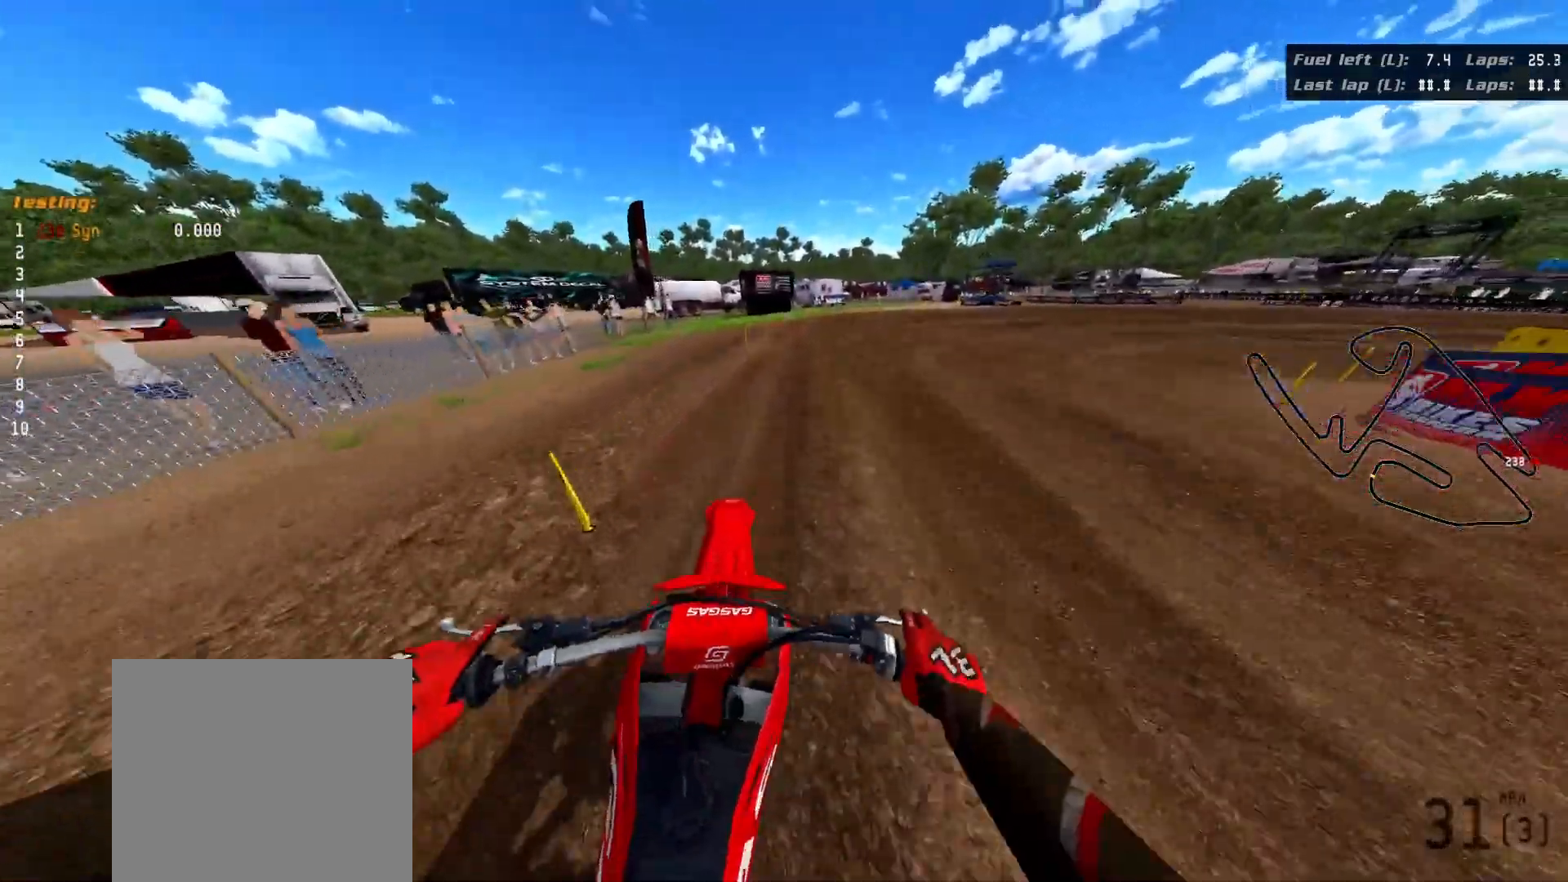
{"buttons": ["R3"], "left_stick": "right", "right_stick": "right", "events": [[200, "R3", "down"], [333, "right_stick", "right"]]}
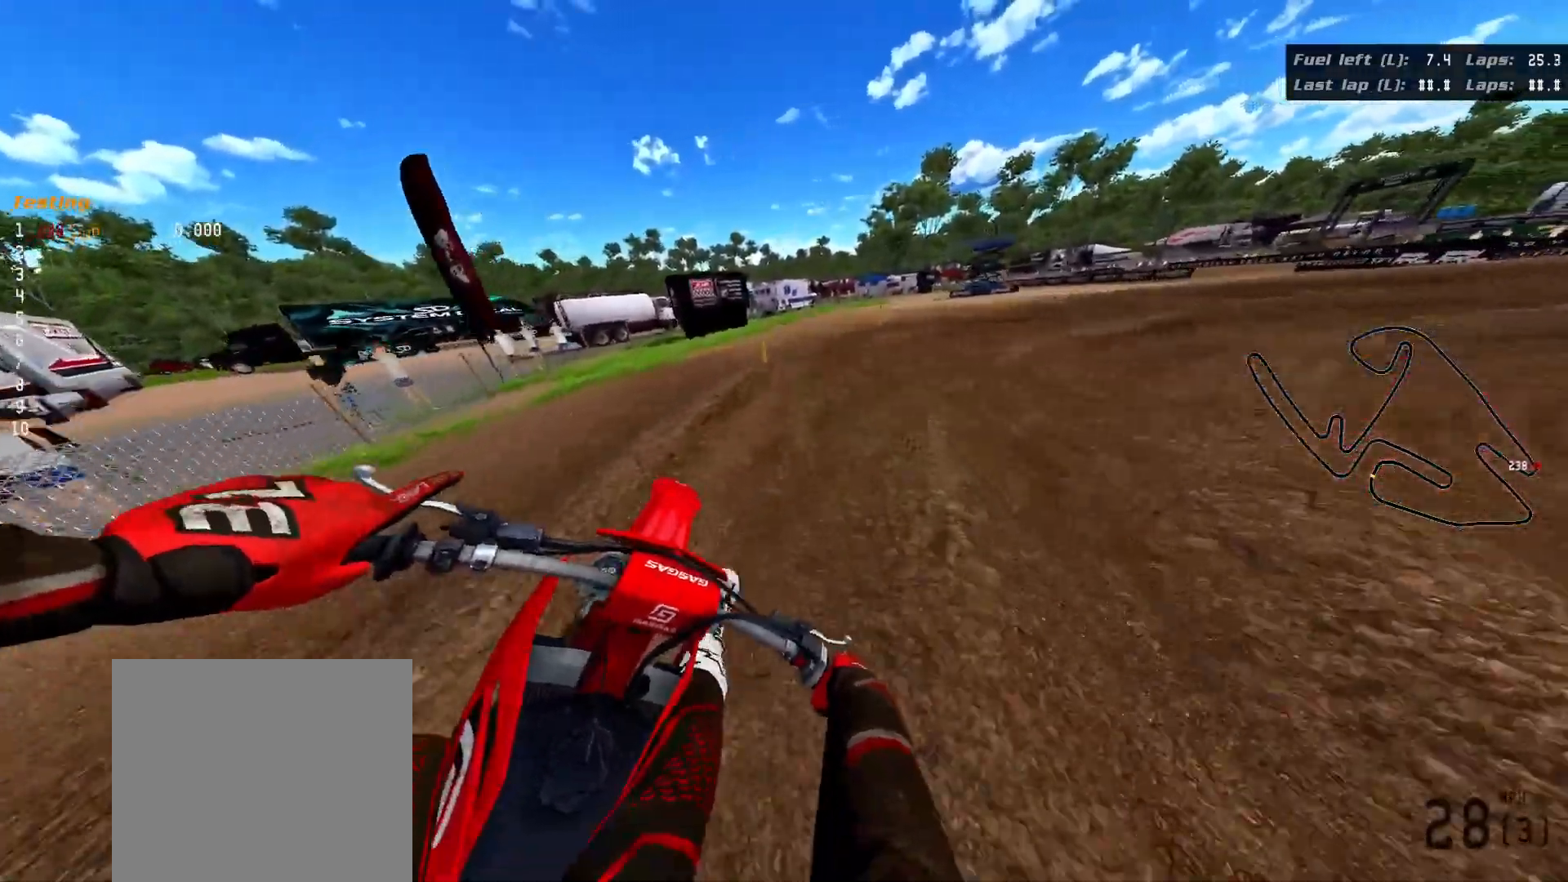
{"buttons": ["R3"], "left_stick": "right", "right_stick": "right", "events": []}
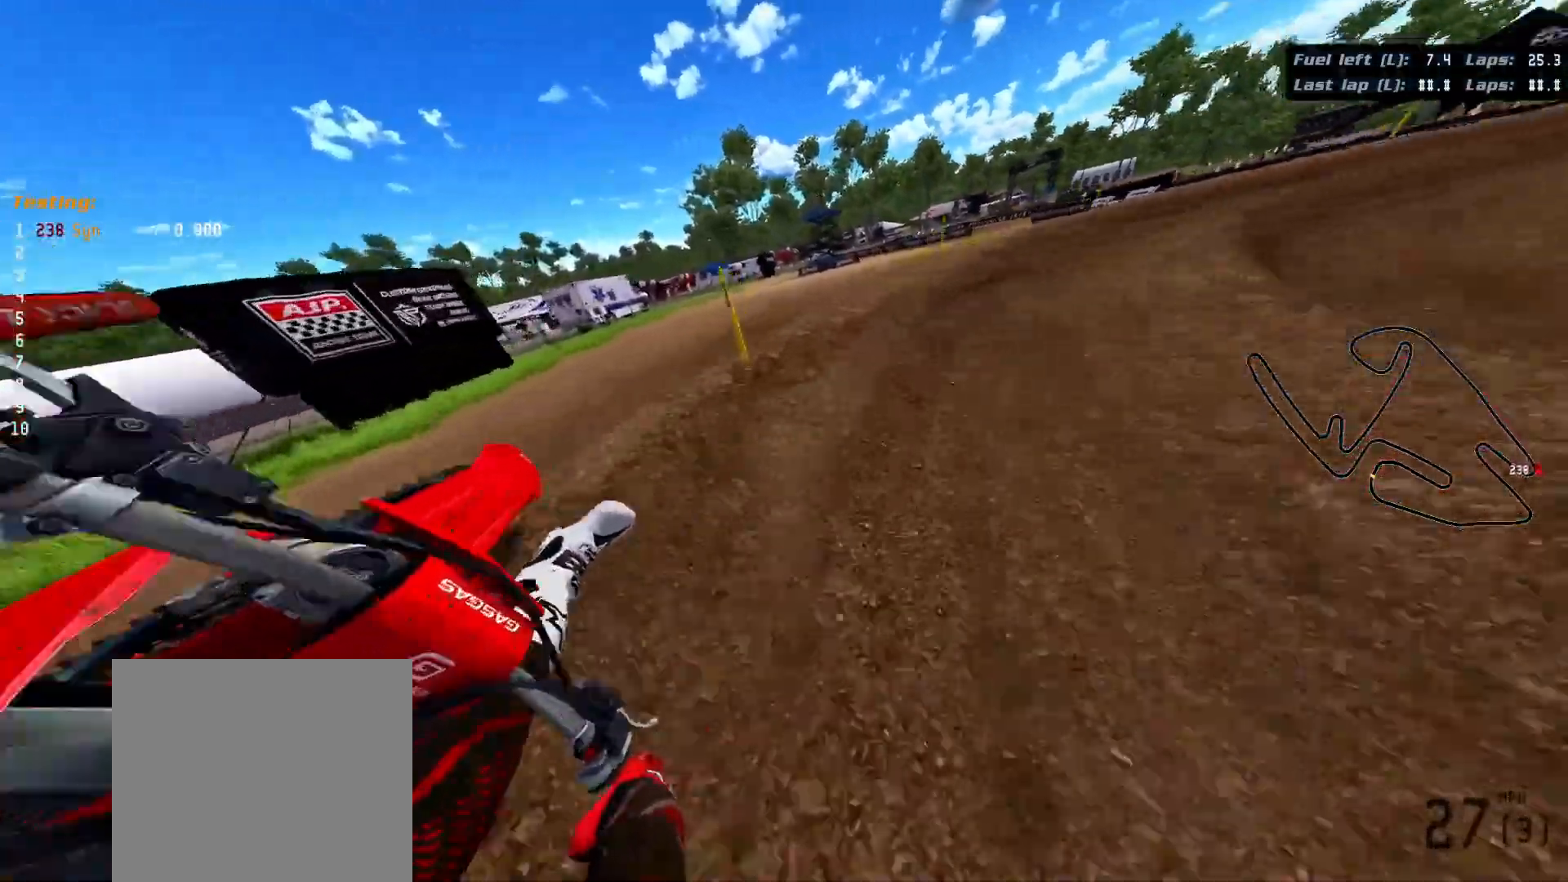
{"buttons": [], "left_stick": "center", "right_stick": "center", "events": [[217, "R3", "up"], [367, "left_stick", "center"], [467, "right_stick", "center"]]}
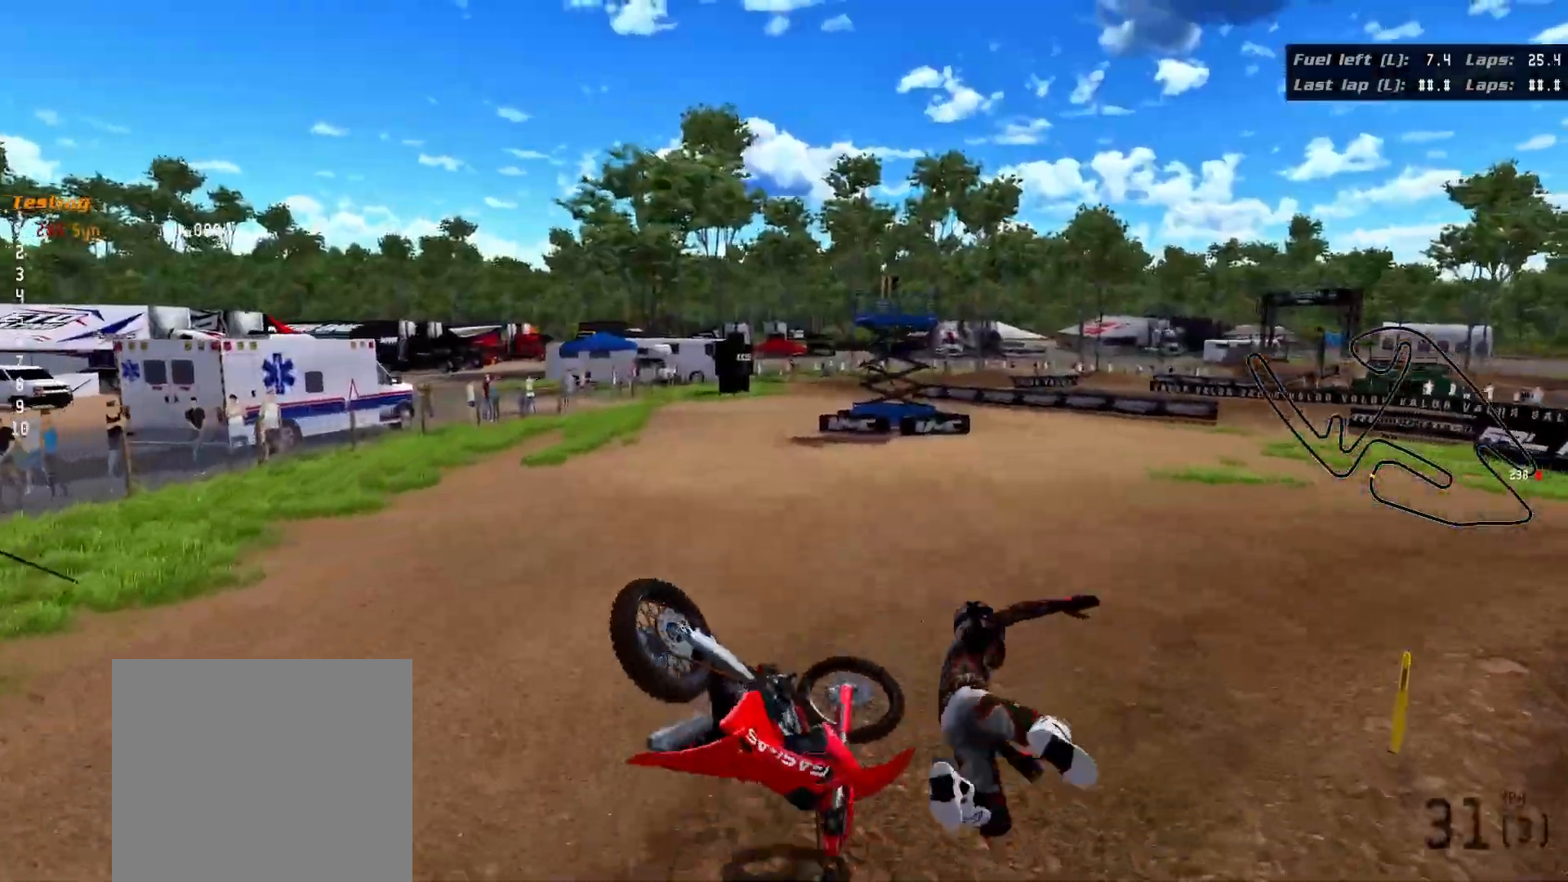
{"buttons": [], "left_stick": "center", "right_stick": "center", "events": [[150, "left_stick", "left"], [150, "right_stick", "up"], [300, "left_stick", "center"], [483, "right_stick", "center"]]}
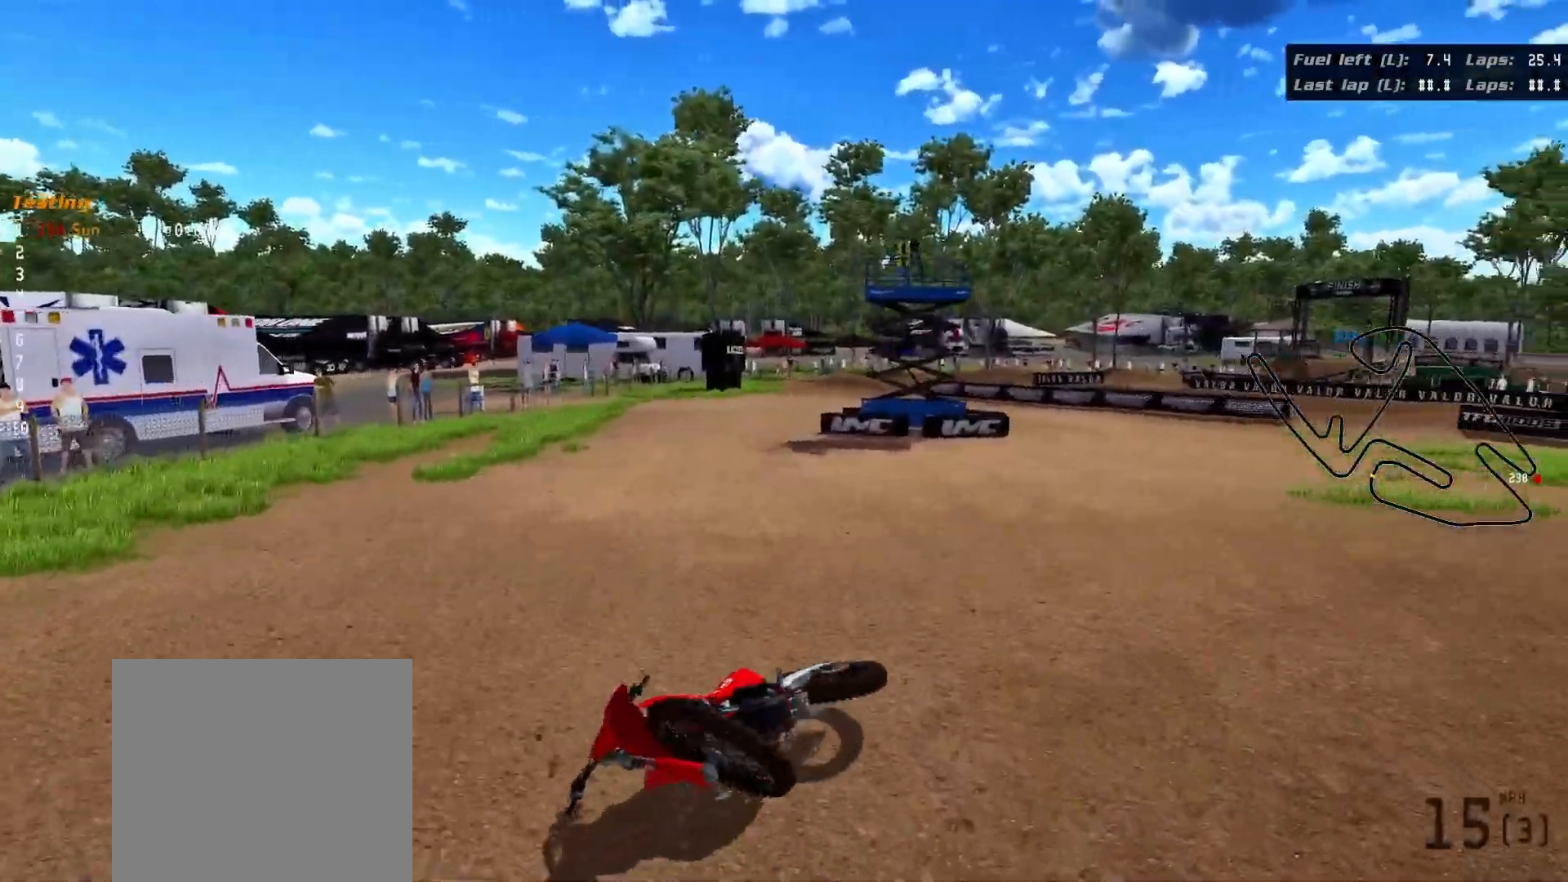
{"buttons": ["R2"], "left_stick": "center", "right_stick": "center", "events": [[300, "R2", "down"], [350, "START", "down"], [450, "START", "up"]]}
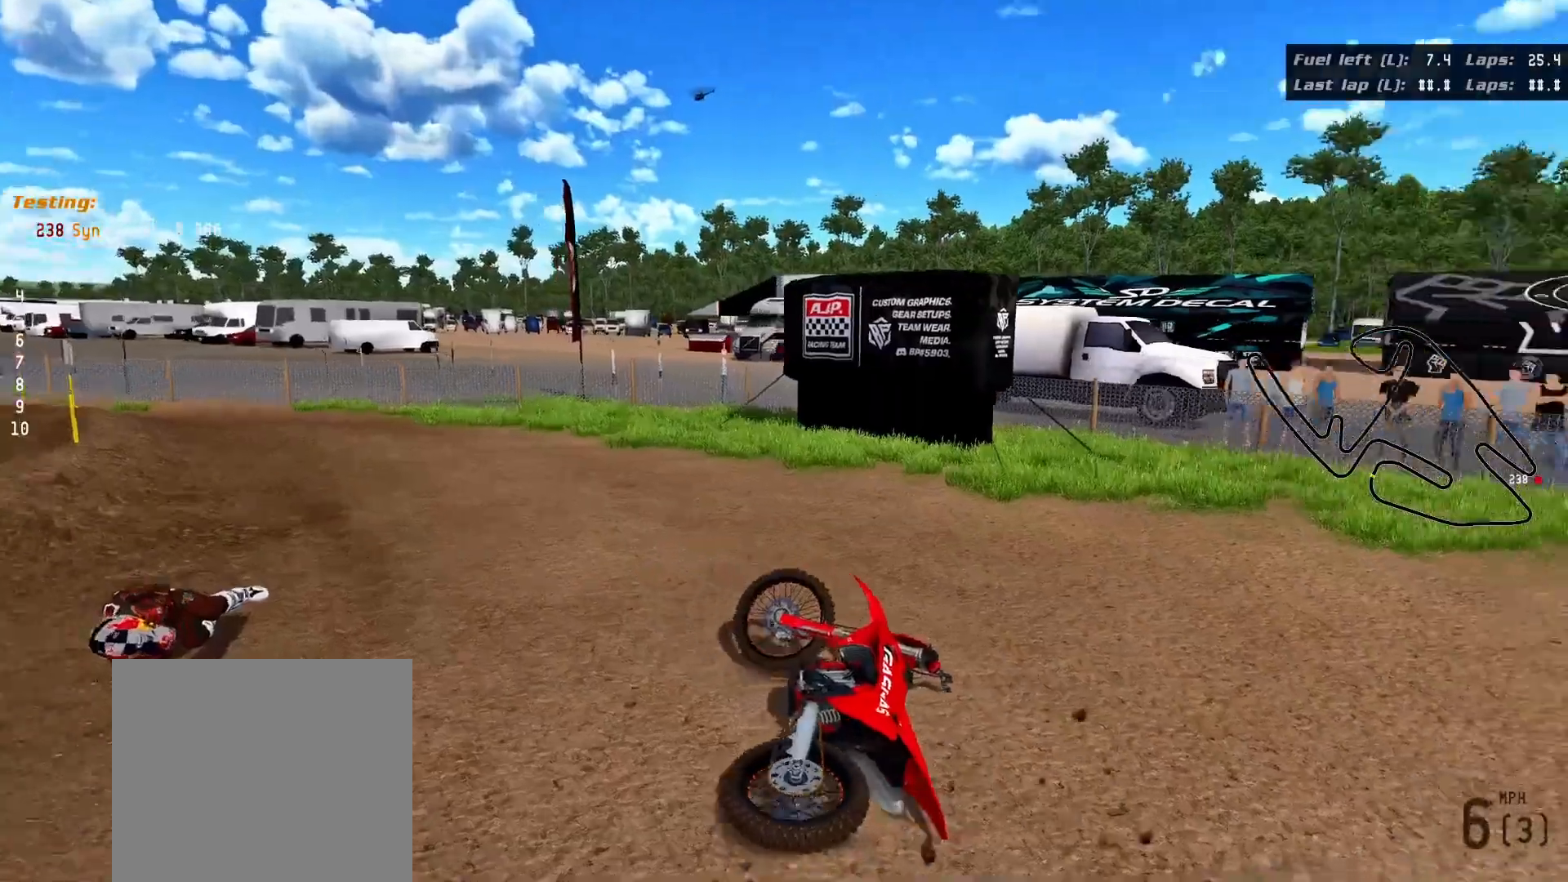
{"buttons": ["R2"], "left_stick": "up-left", "right_stick": "center", "events": [[83, "START", "down"], [150, "START", "up"], [150, "left_stick", "up-left"], [300, "Y", "down"], [383, "Y", "up"]]}
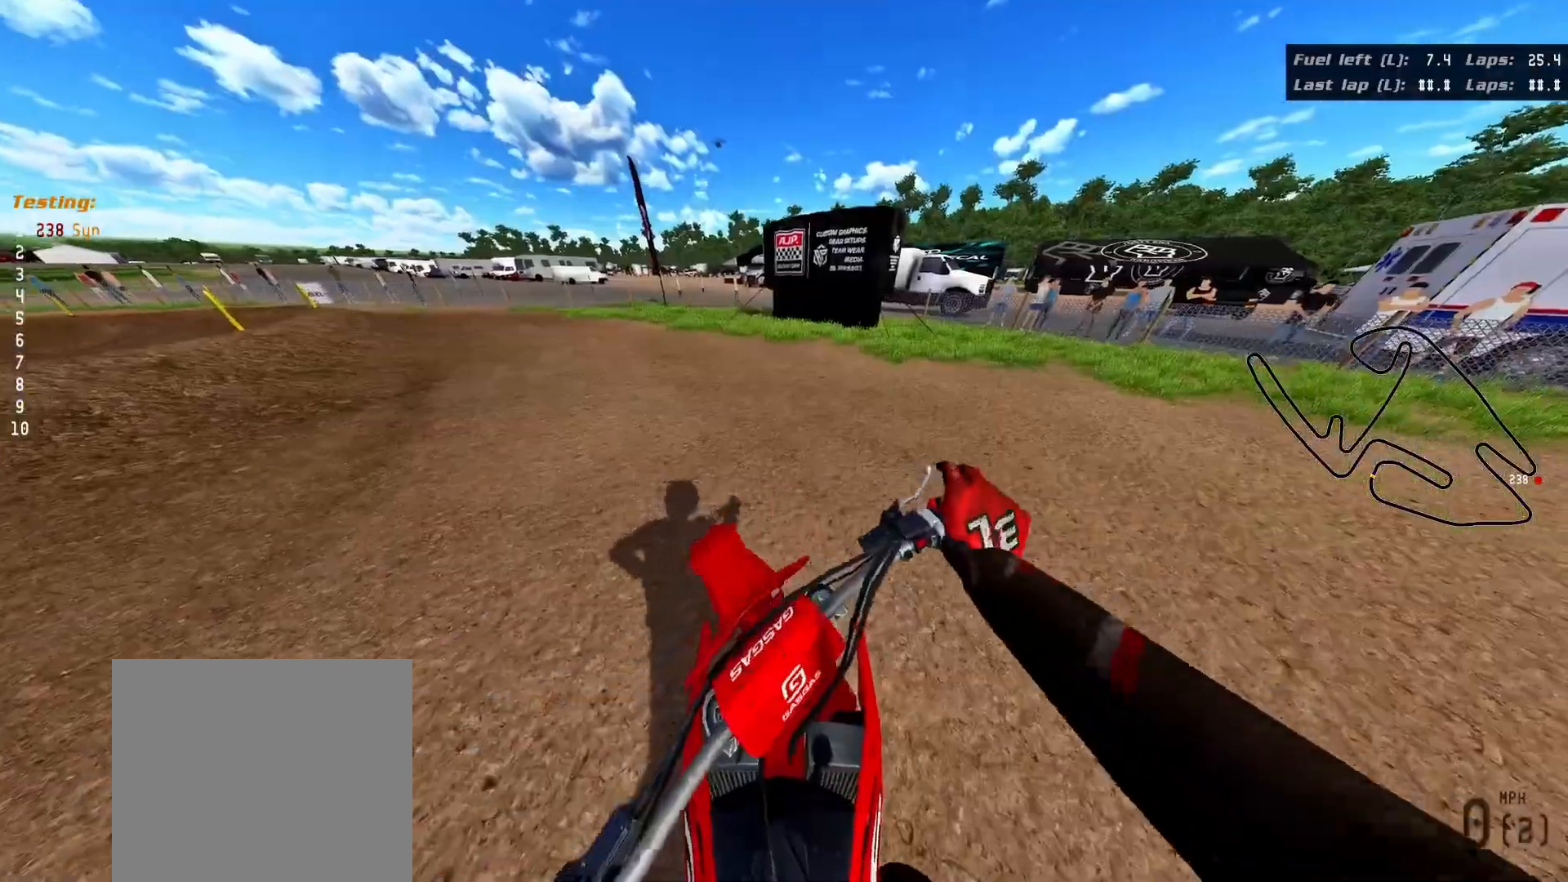
{"buttons": [], "left_stick": "up-left", "right_stick": "left", "events": [[33, "right_stick", "left"], [217, "R2", "up"]]}
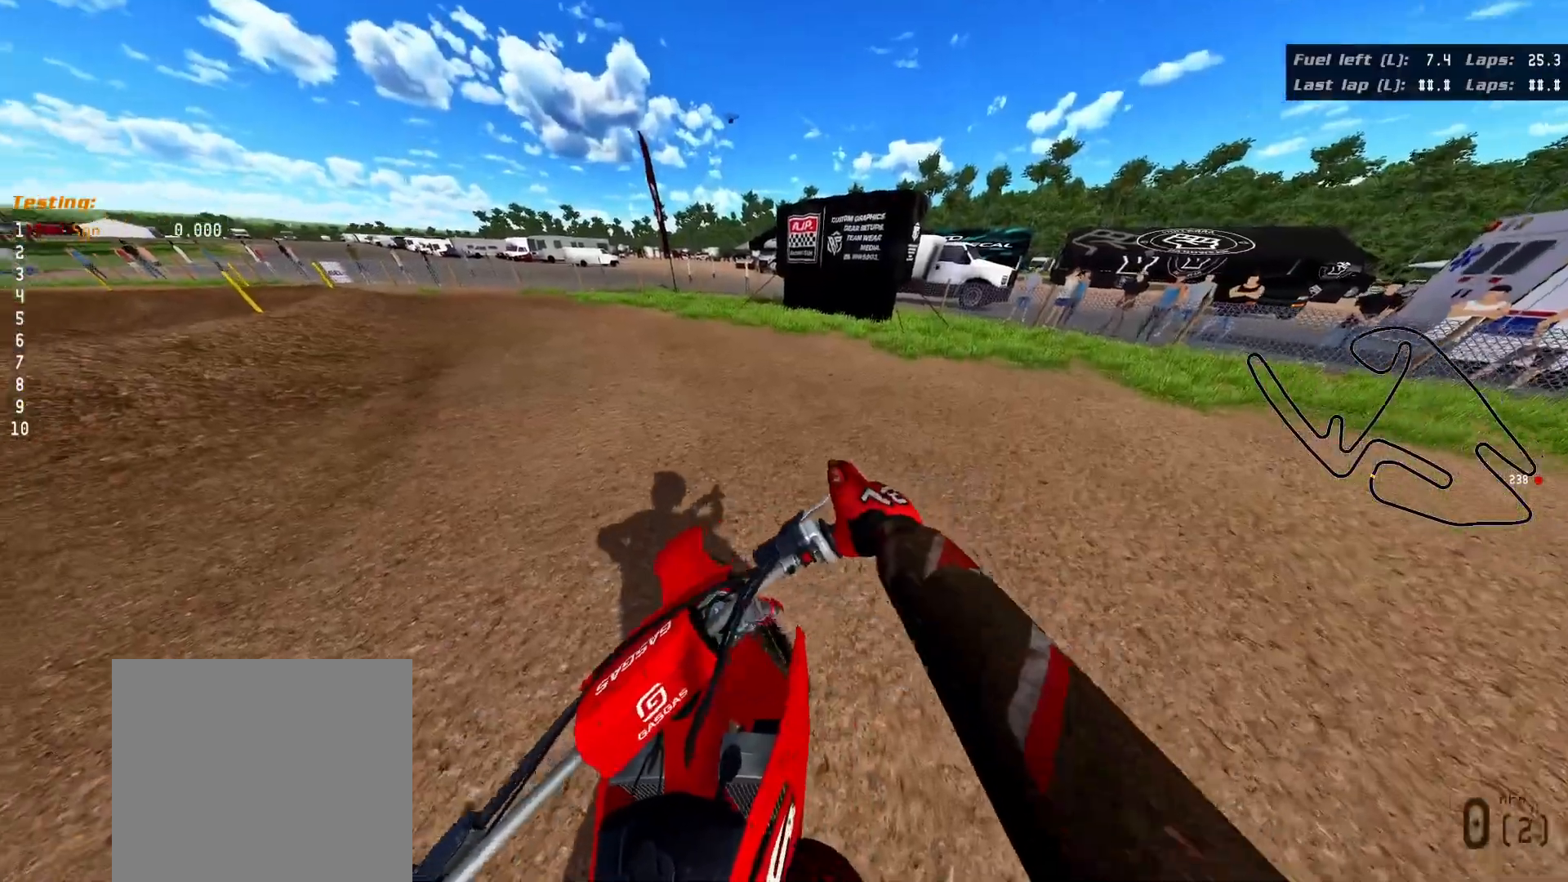
{"buttons": [], "left_stick": "up-left", "right_stick": "up-left", "events": [[133, "R2", "down"], [200, "right_stick", "up-left"], [500, "R2", "up"]]}
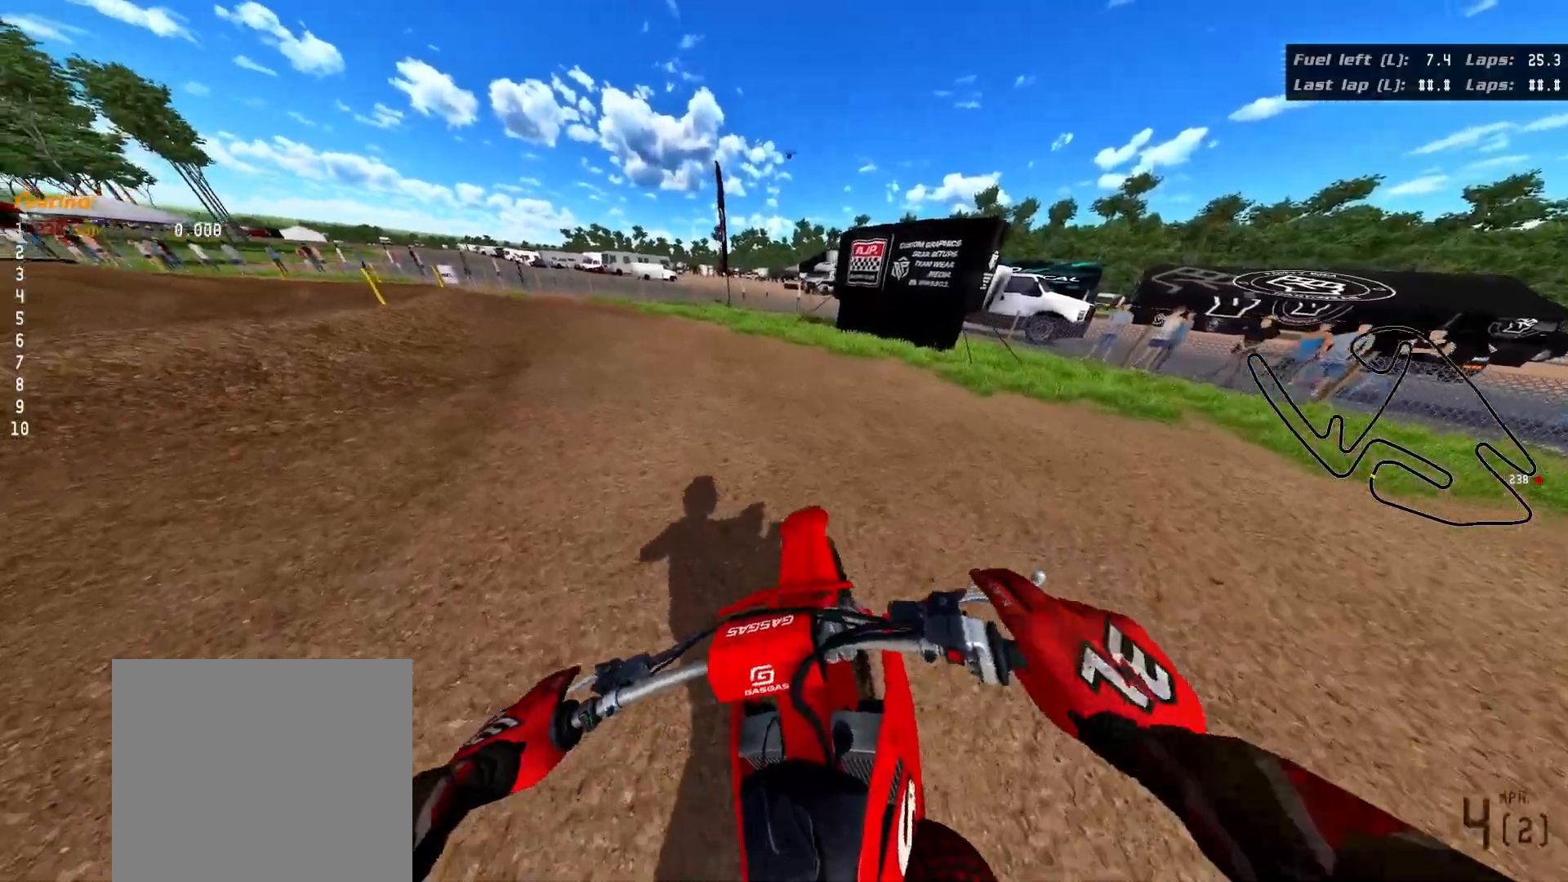
{"buttons": [], "left_stick": "up-left", "right_stick": "up-left", "events": [[283, "R2", "down"], [467, "R2", "up"]]}
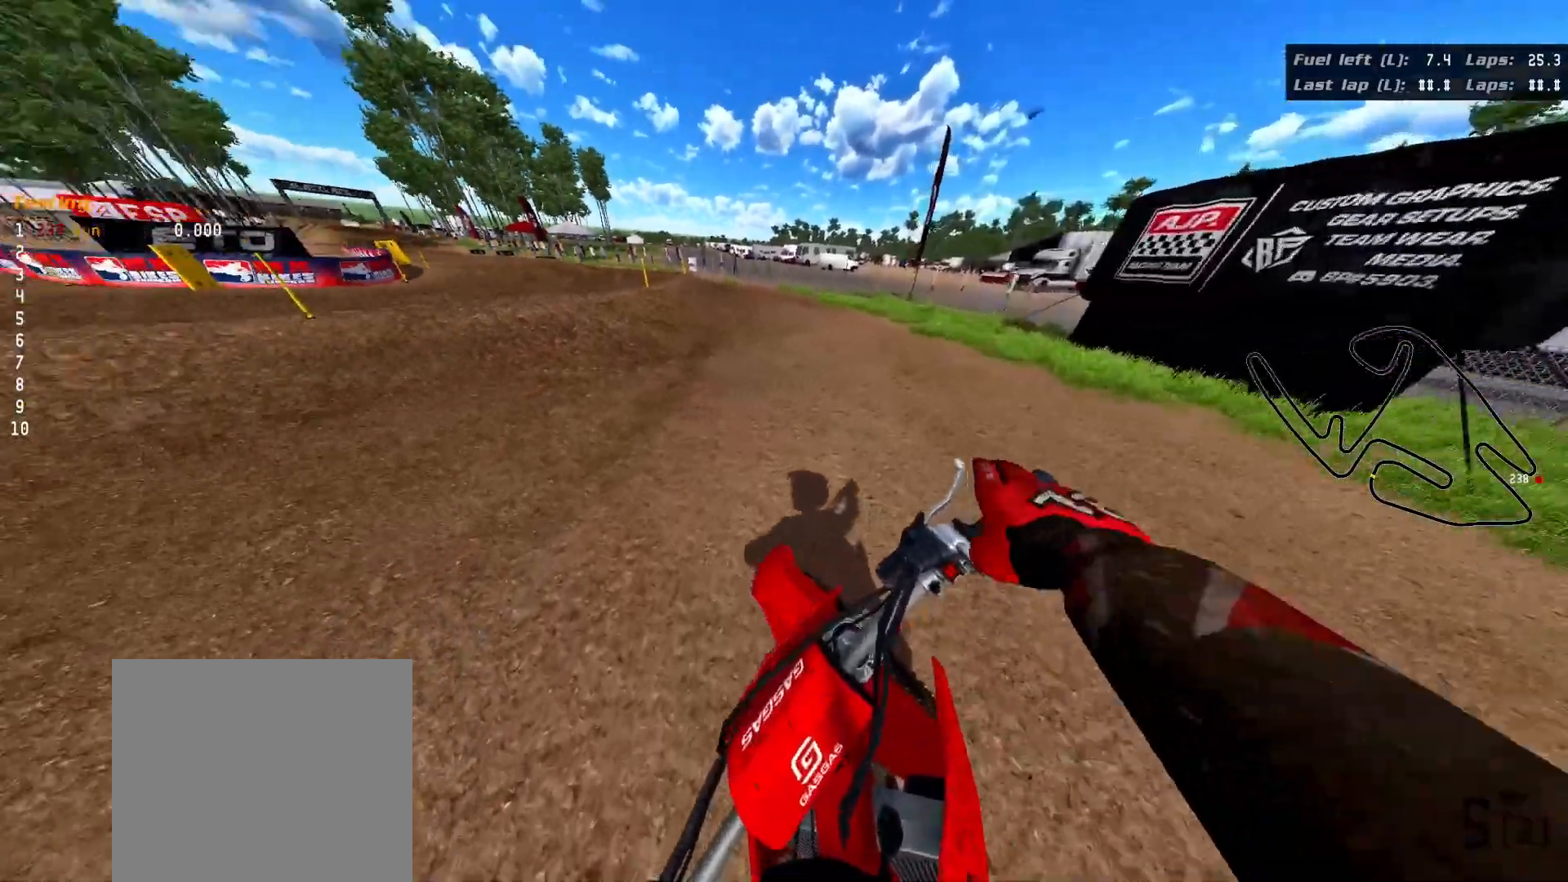
{"buttons": [], "left_stick": "up", "right_stick": "up-left", "events": [[100, "R2", "down"], [250, "left_stick", "up"], [283, "R2", "up"]]}
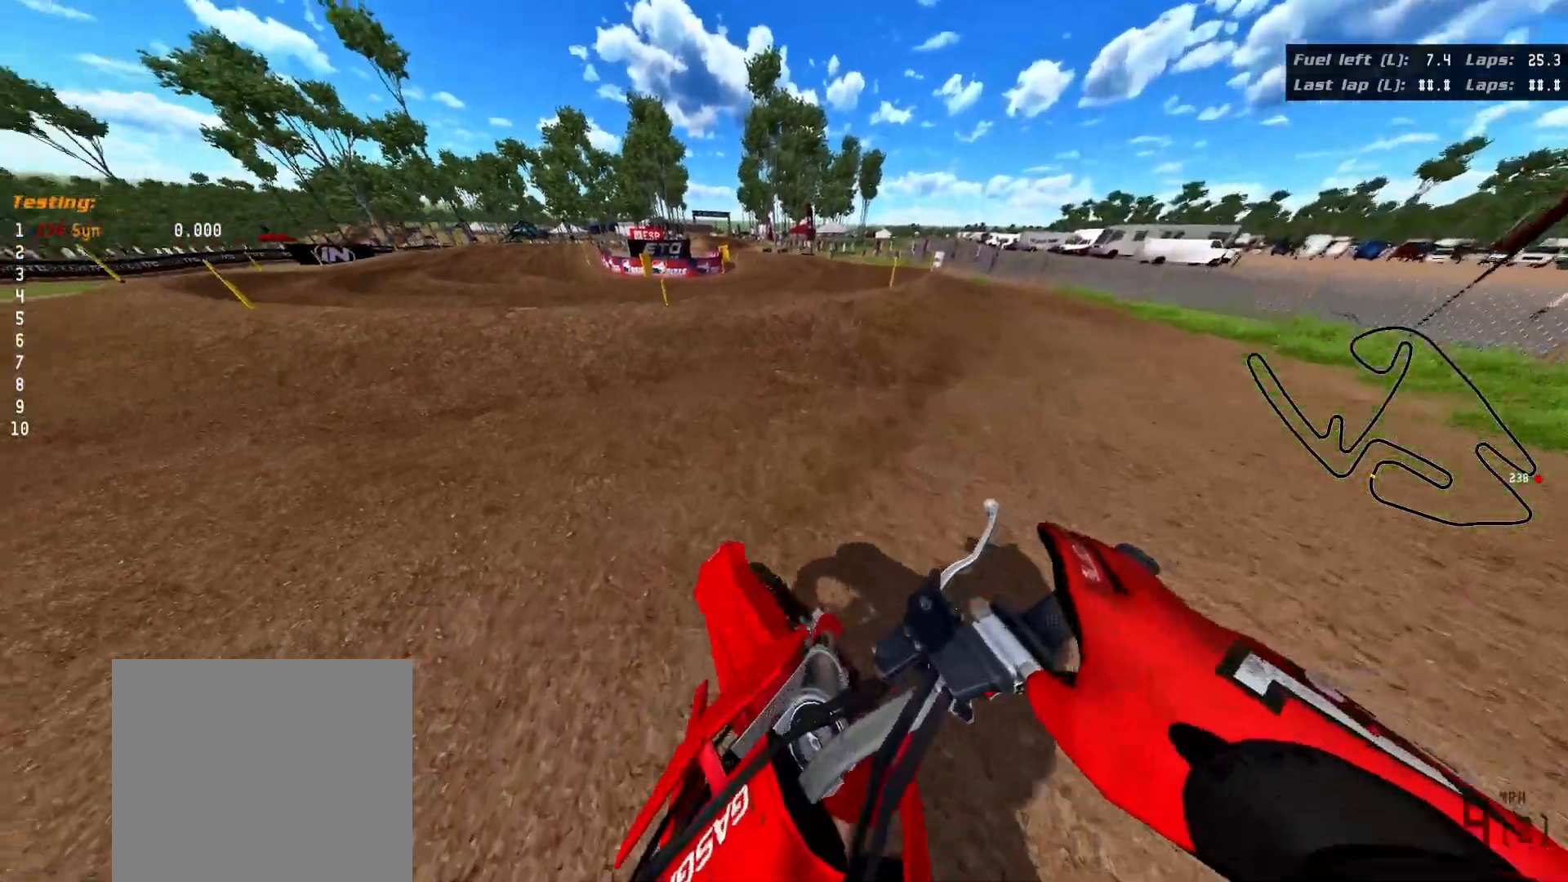
{"buttons": ["R2"], "left_stick": "up", "right_stick": "up", "events": [[50, "R2", "down"], [350, "right_stick", "up"]]}
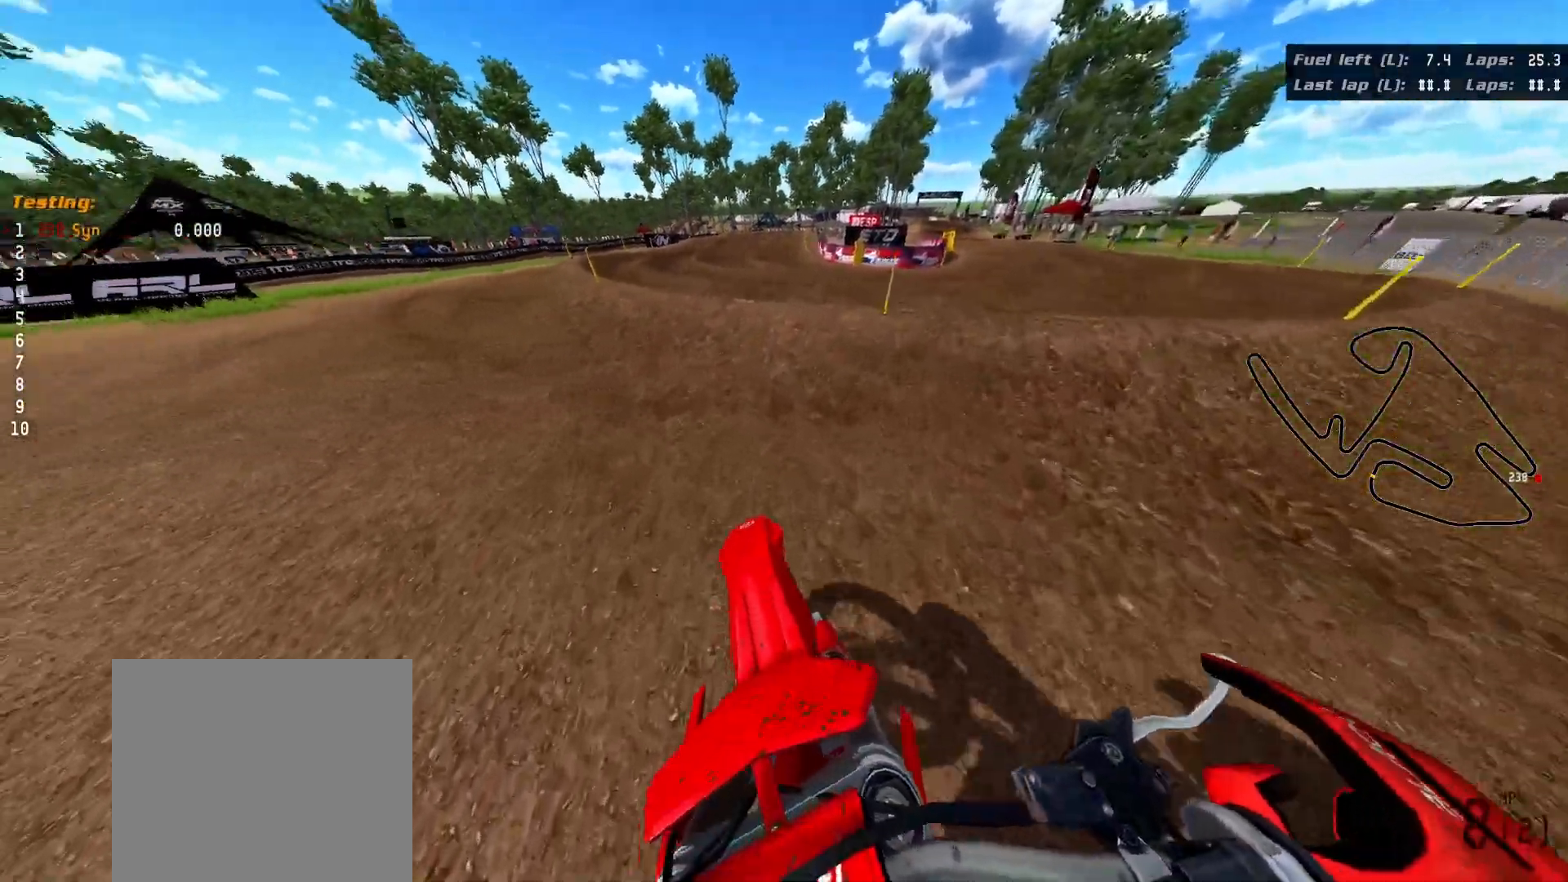
{"buttons": ["R2"], "left_stick": "up", "right_stick": "up", "events": []}
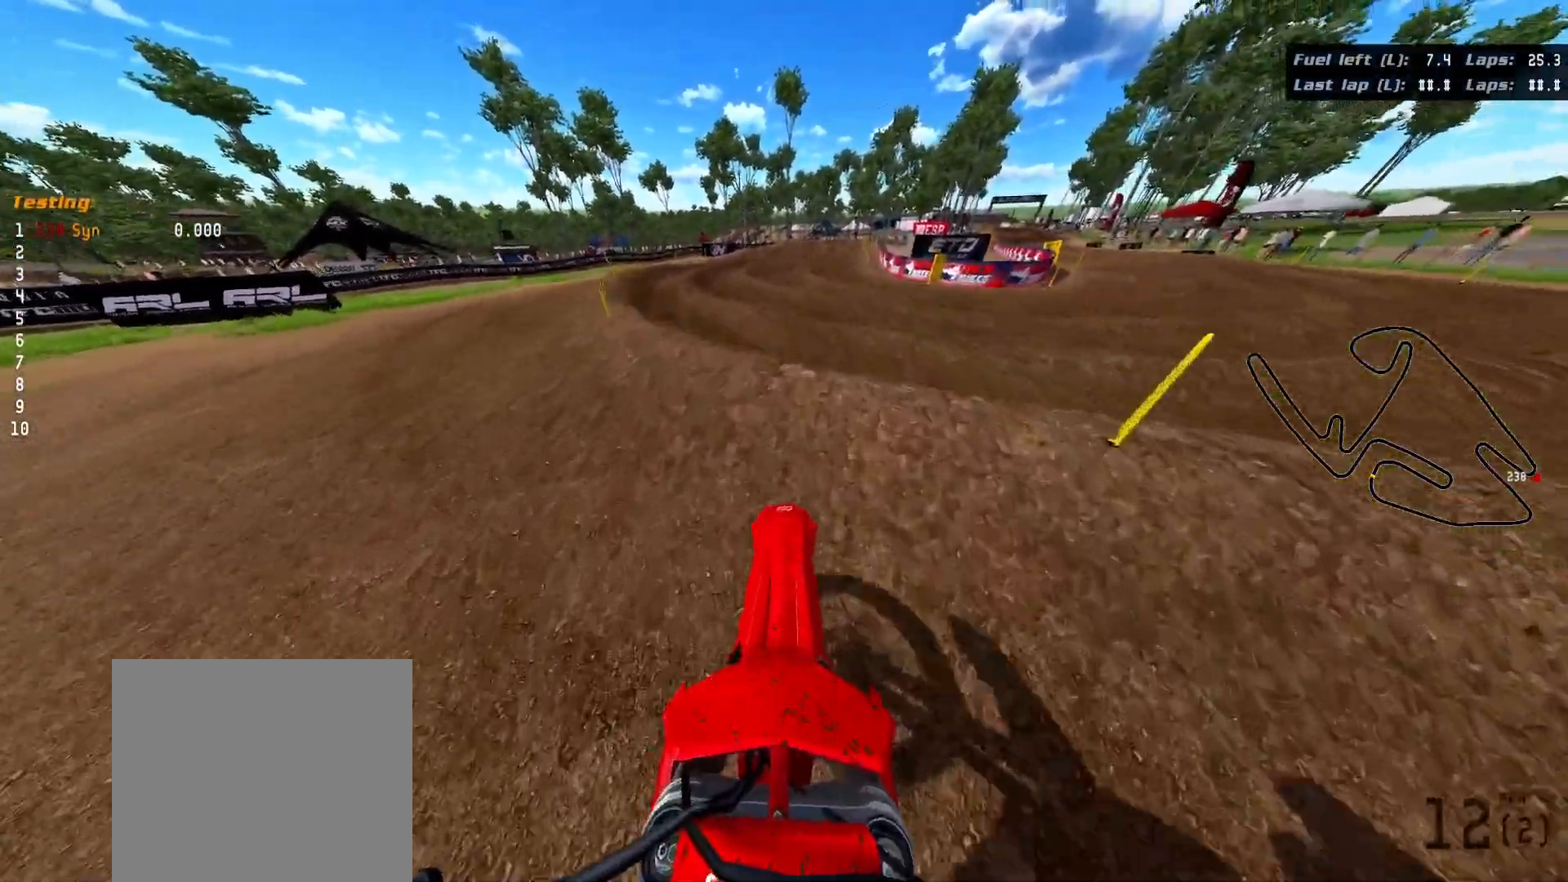
{"buttons": [], "left_stick": "up", "right_stick": "up", "events": [[483, "R2", "up"]]}
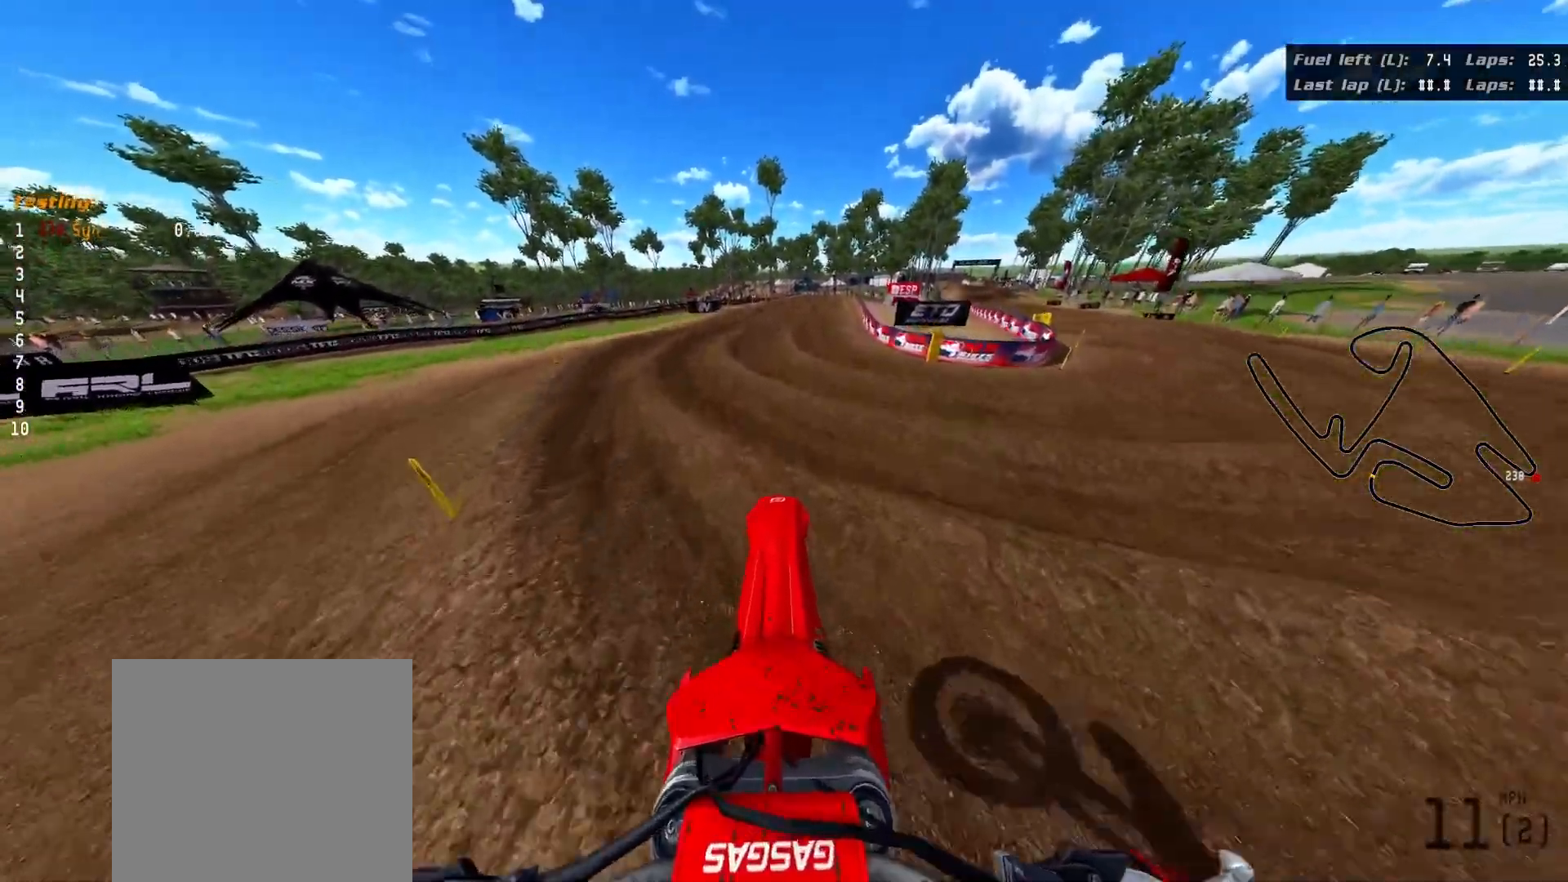
{"buttons": ["R2"], "left_stick": "center", "right_stick": "center", "events": [[183, "left_stick", "up-right"], [217, "right_stick", "center"], [333, "left_stick", "center"], [433, "R2", "down"]]}
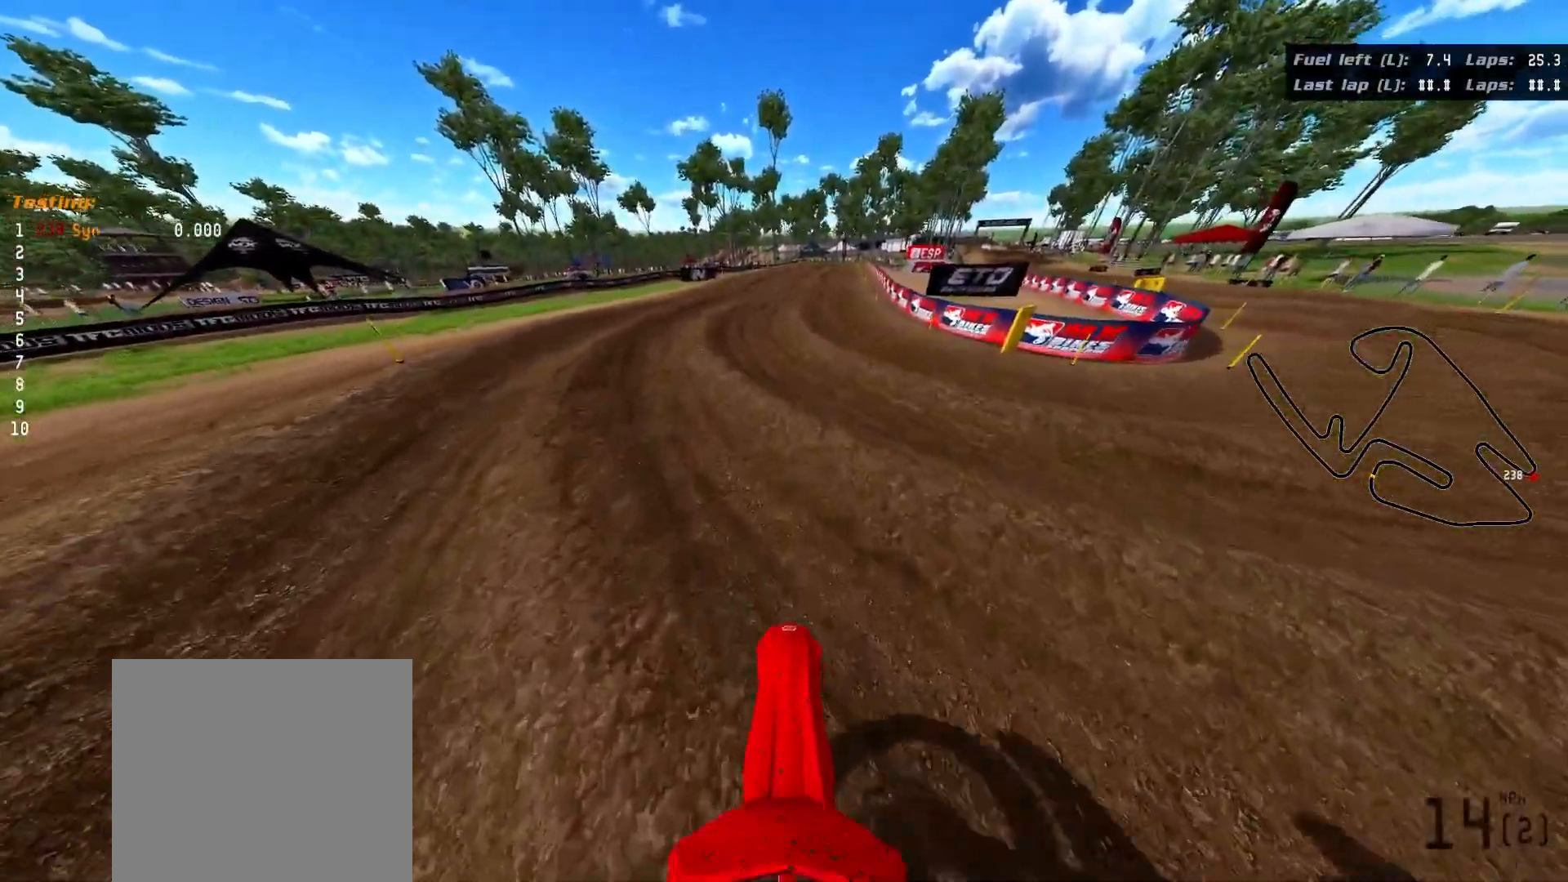
{"buttons": ["R2"], "left_stick": "center", "right_stick": "up", "events": [[217, "right_stick", "up"]]}
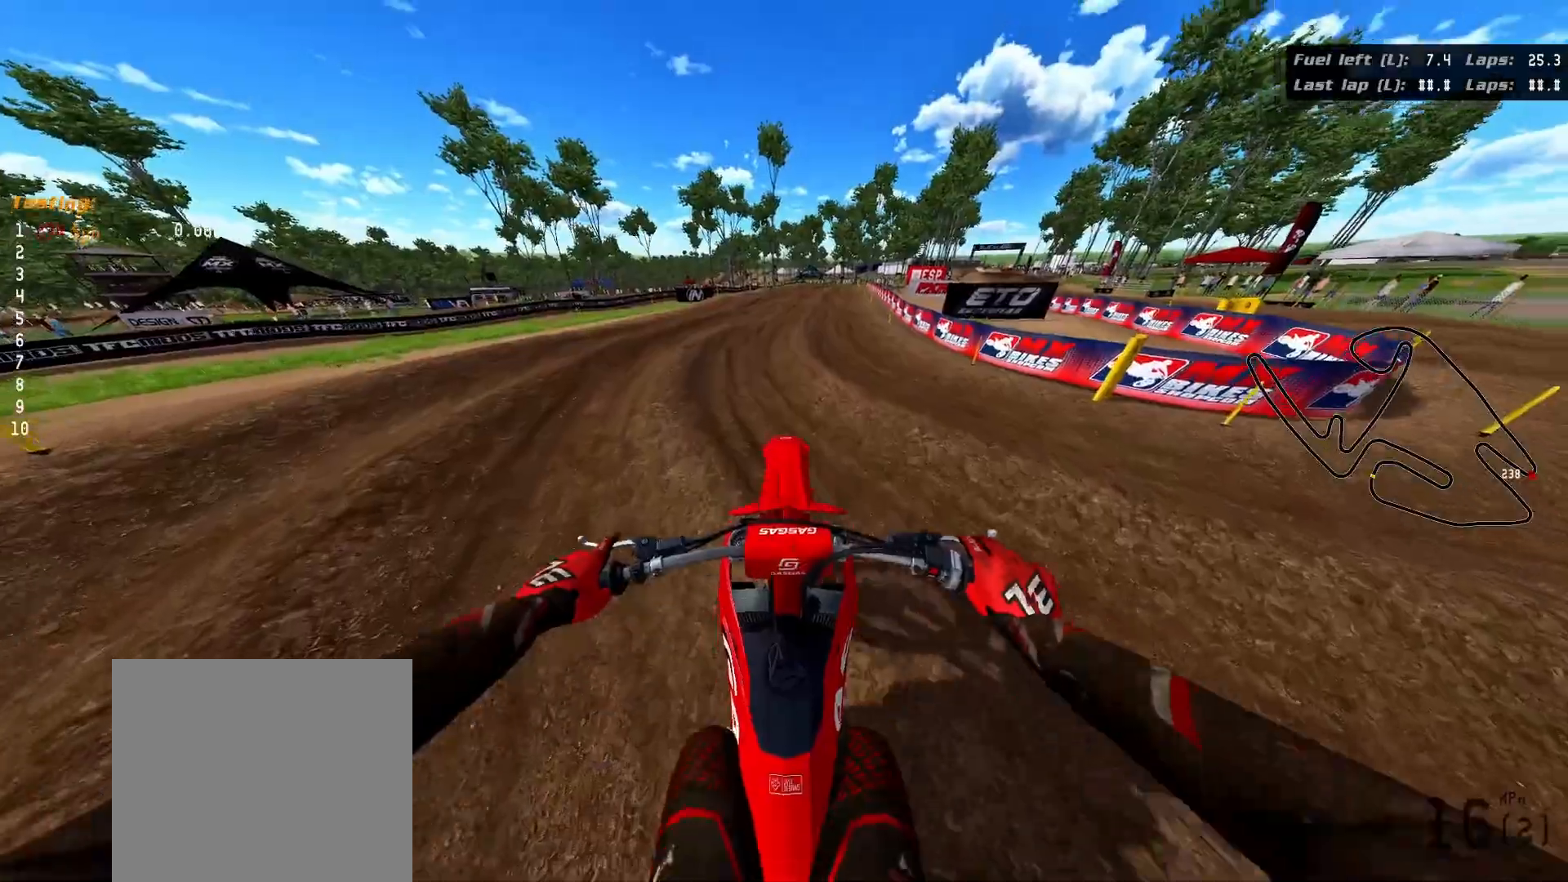
{"buttons": ["R2"], "left_stick": "up", "right_stick": "center", "events": [[183, "R2", "up"], [283, "left_stick", "left"], [333, "right_stick", "center"], [350, "left_stick", "up-left"], [467, "R2", "down"], [467, "left_stick", "up"]]}
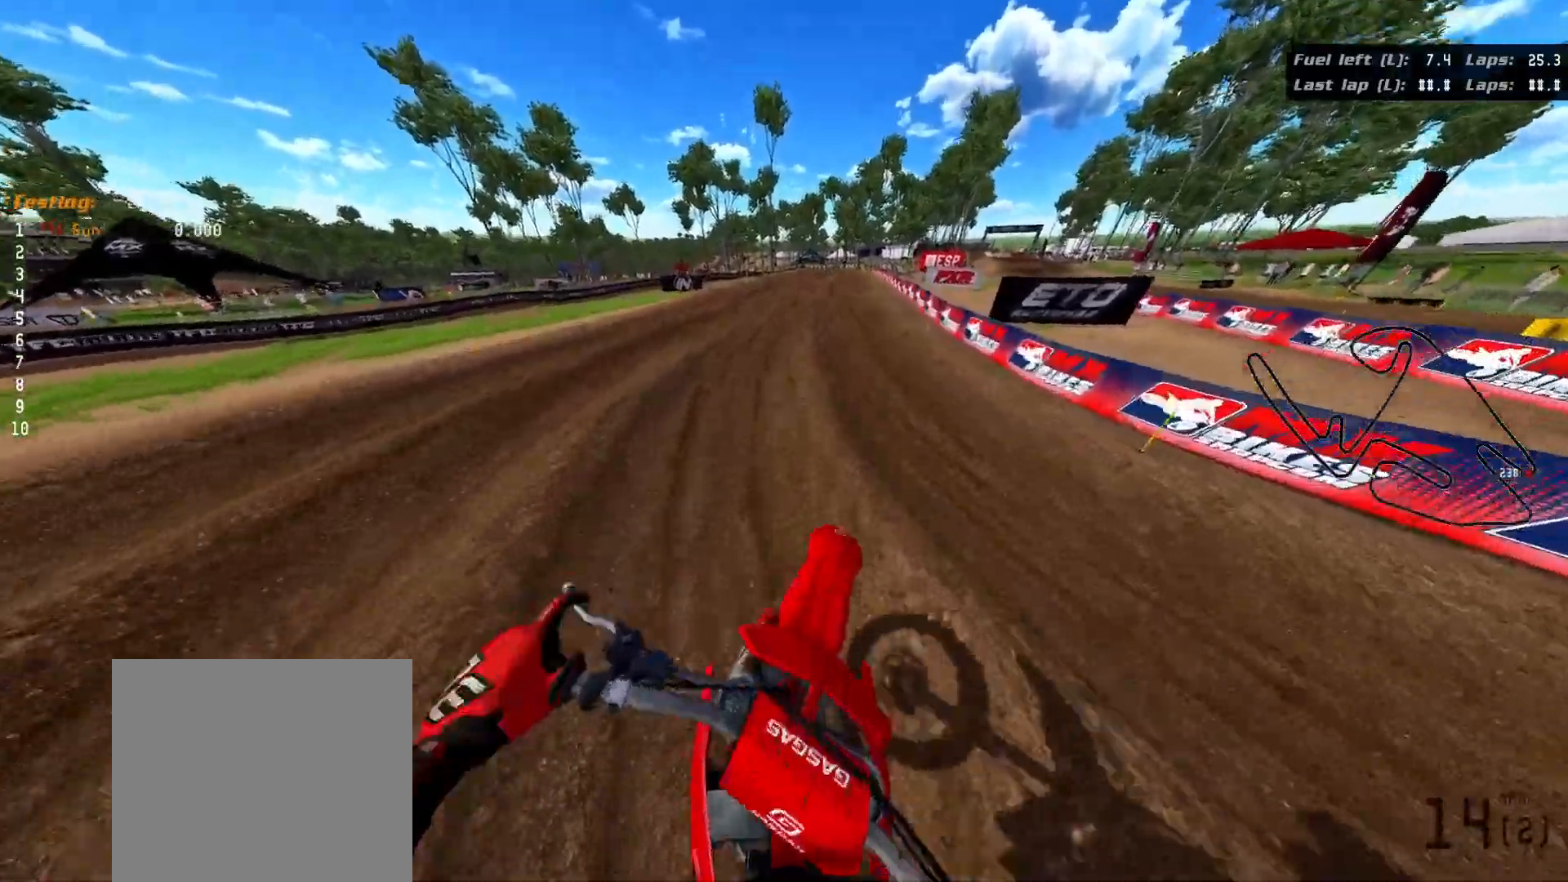
{"buttons": ["R2"], "left_stick": "up", "right_stick": "up-right", "events": [[83, "right_stick", "up"], [483, "right_stick", "up-right"]]}
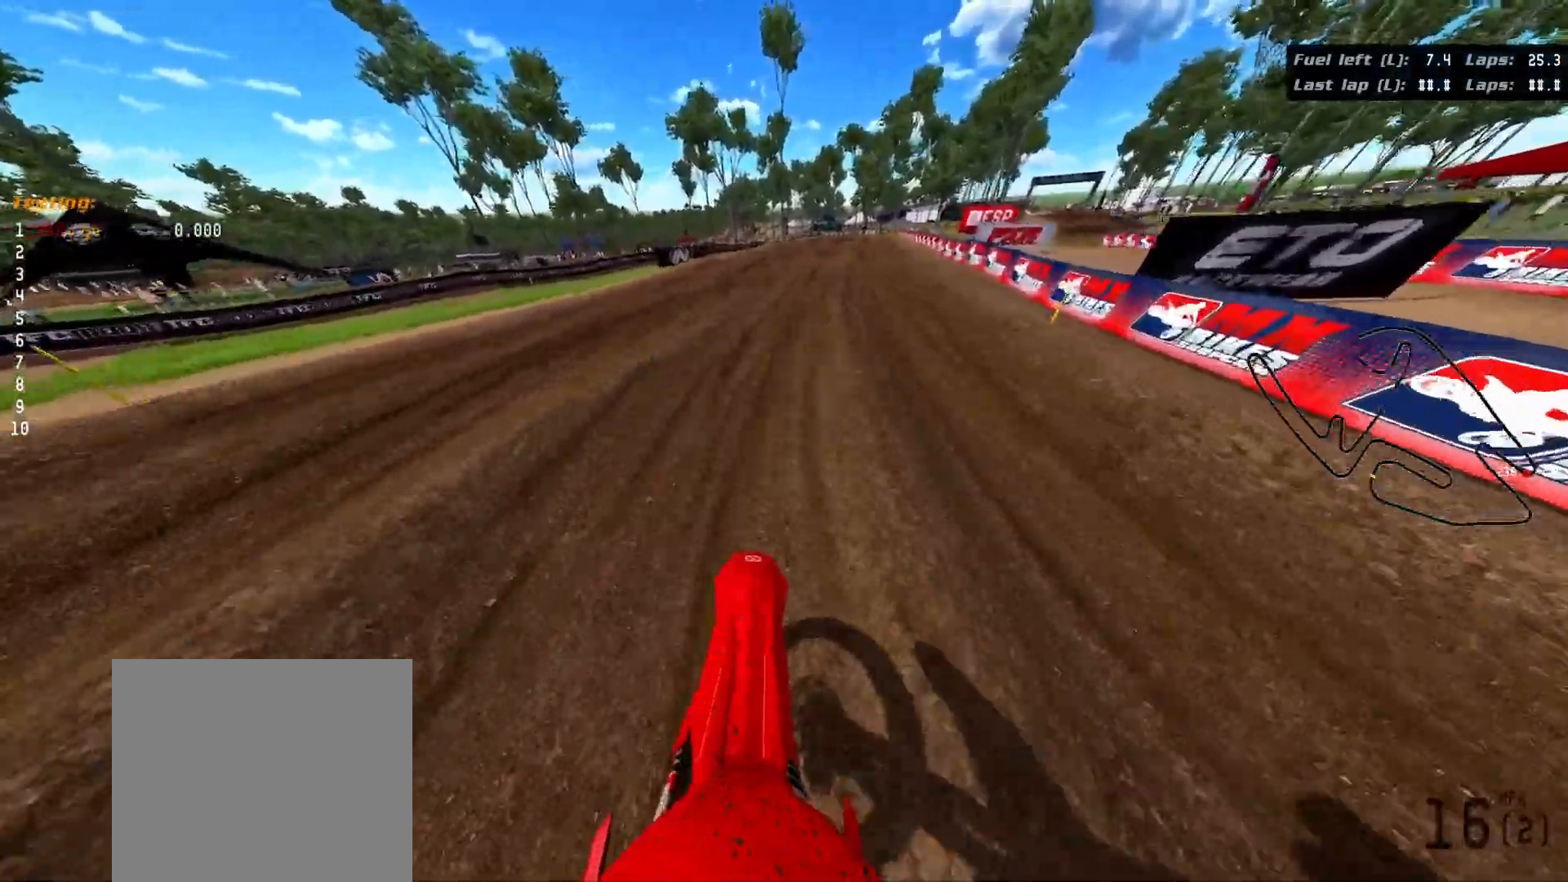
{"buttons": ["R2"], "left_stick": "up", "right_stick": "up-right", "events": []}
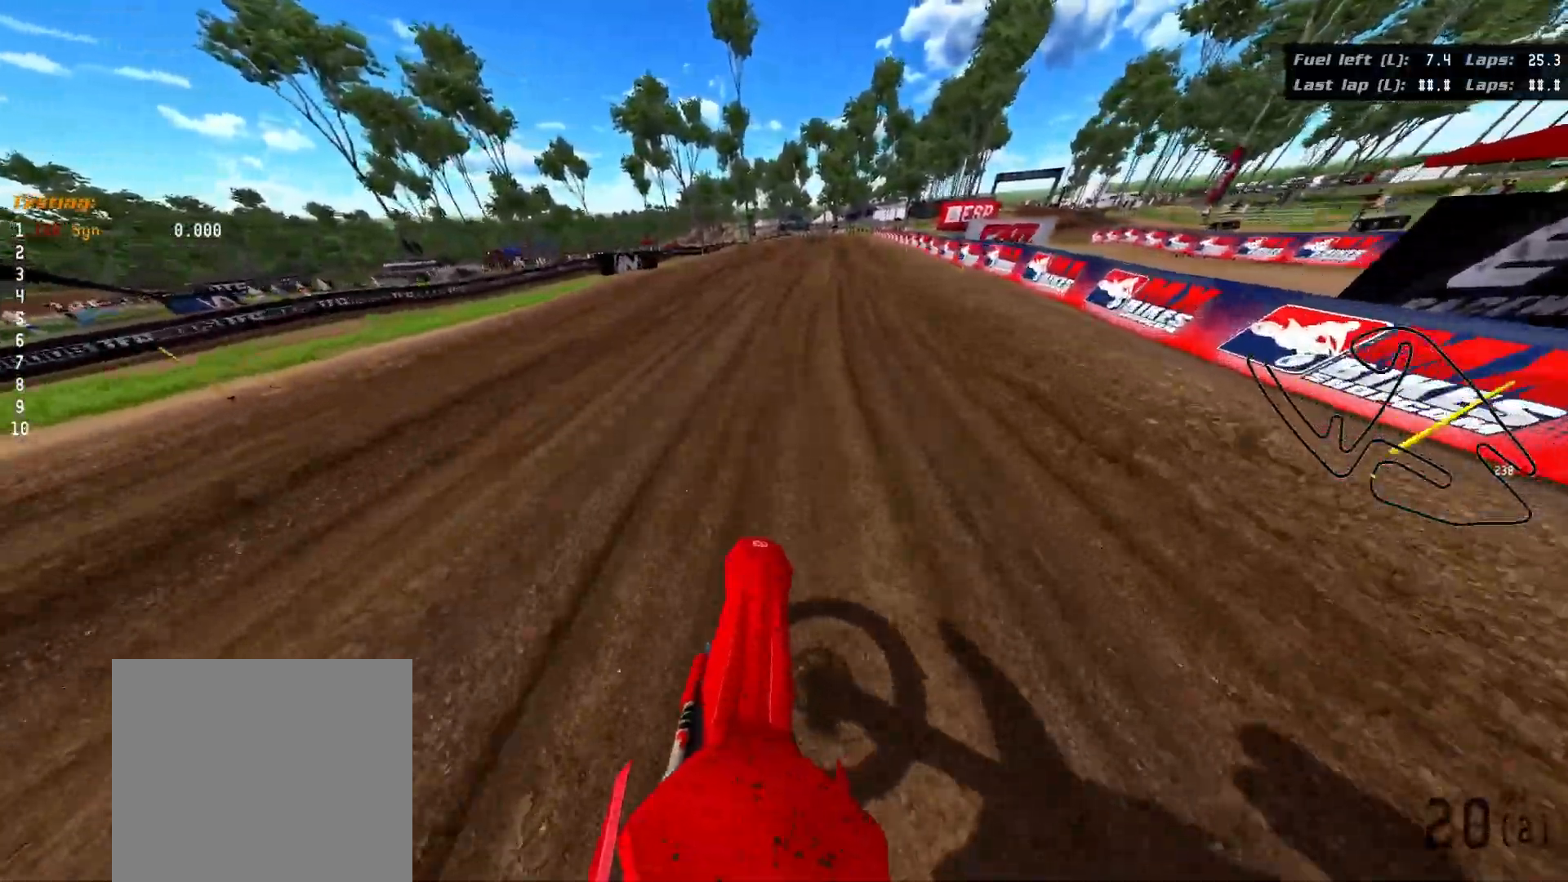
{"buttons": ["R2"], "left_stick": "up", "right_stick": "up", "events": [[483, "right_stick", "up"]]}
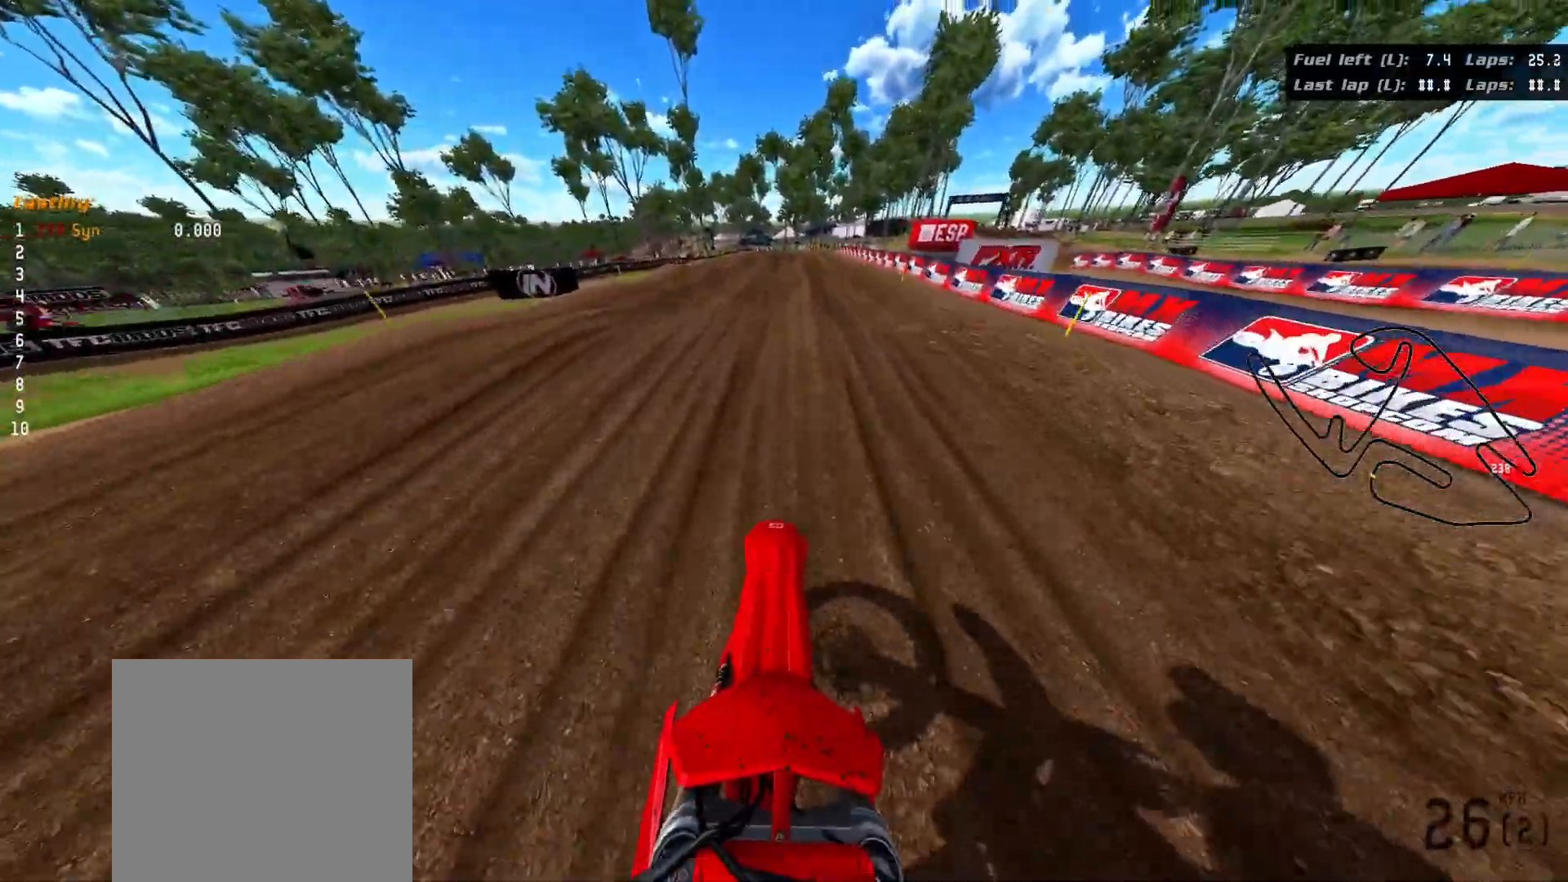
{"buttons": ["R2"], "left_stick": "center", "right_stick": "up", "events": [[233, "left_stick", "center"]]}
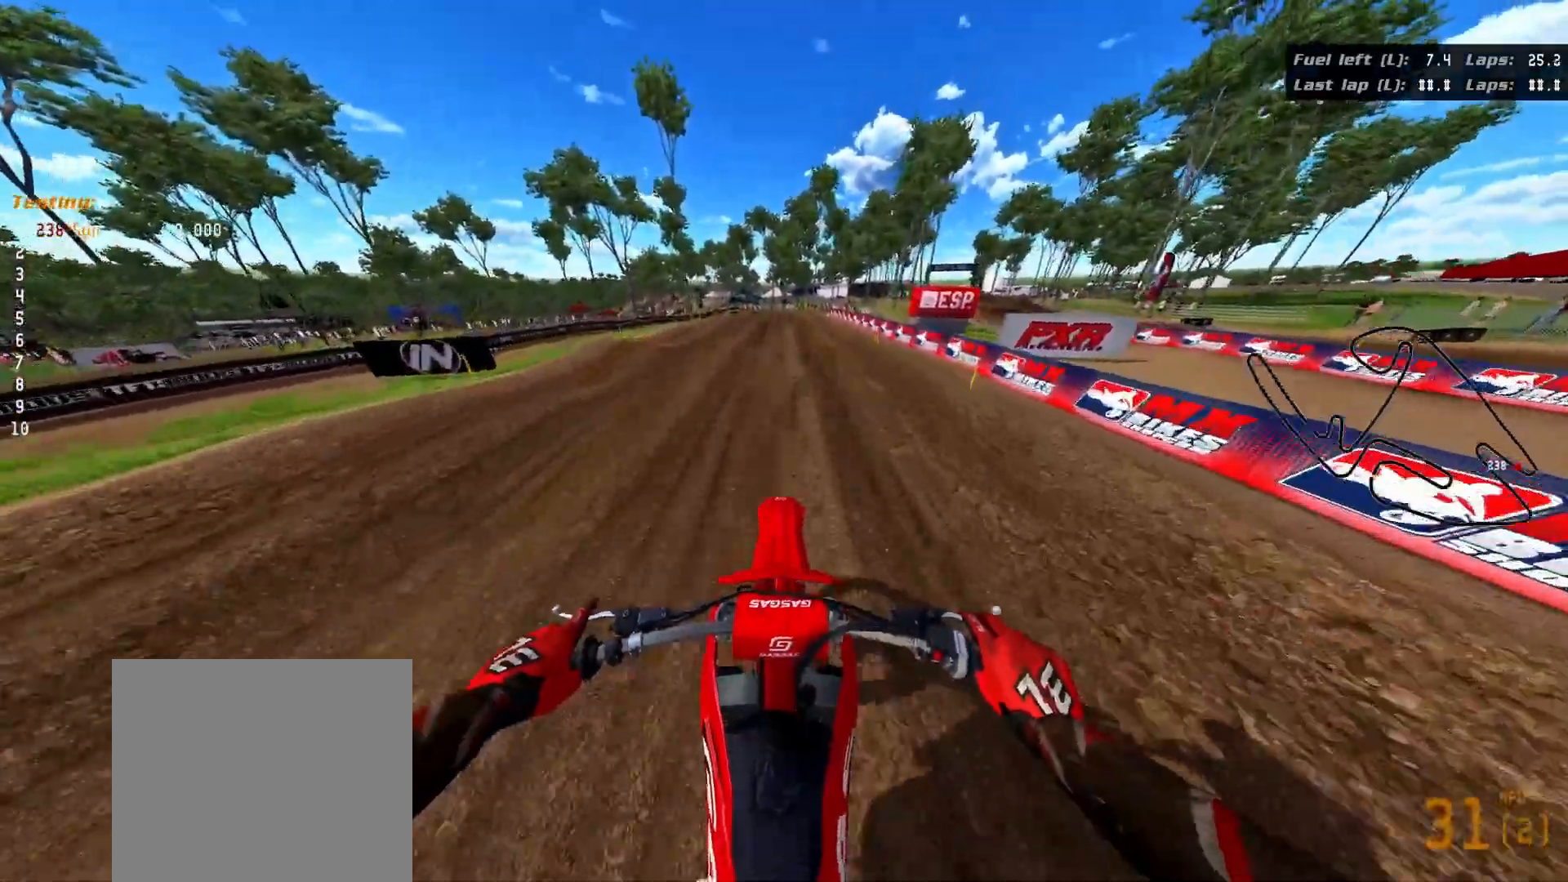
{"buttons": ["R2"], "left_stick": "down", "right_stick": "center", "events": [[117, "left_stick", "down"], [150, "right_stick", "center"]]}
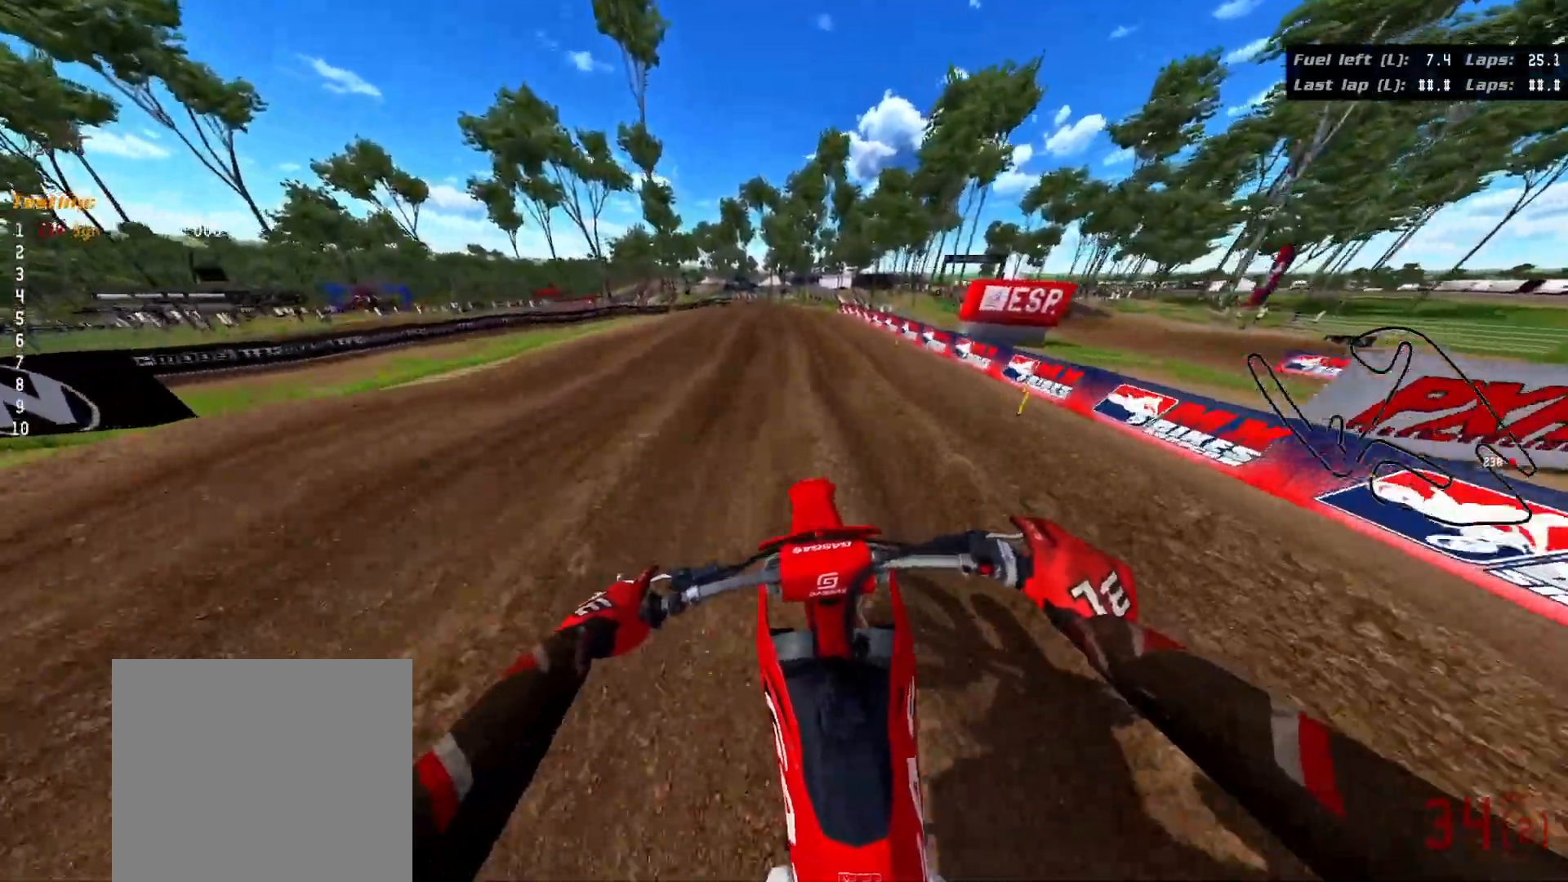
{"buttons": ["R2"], "left_stick": "down", "right_stick": "center", "events": []}